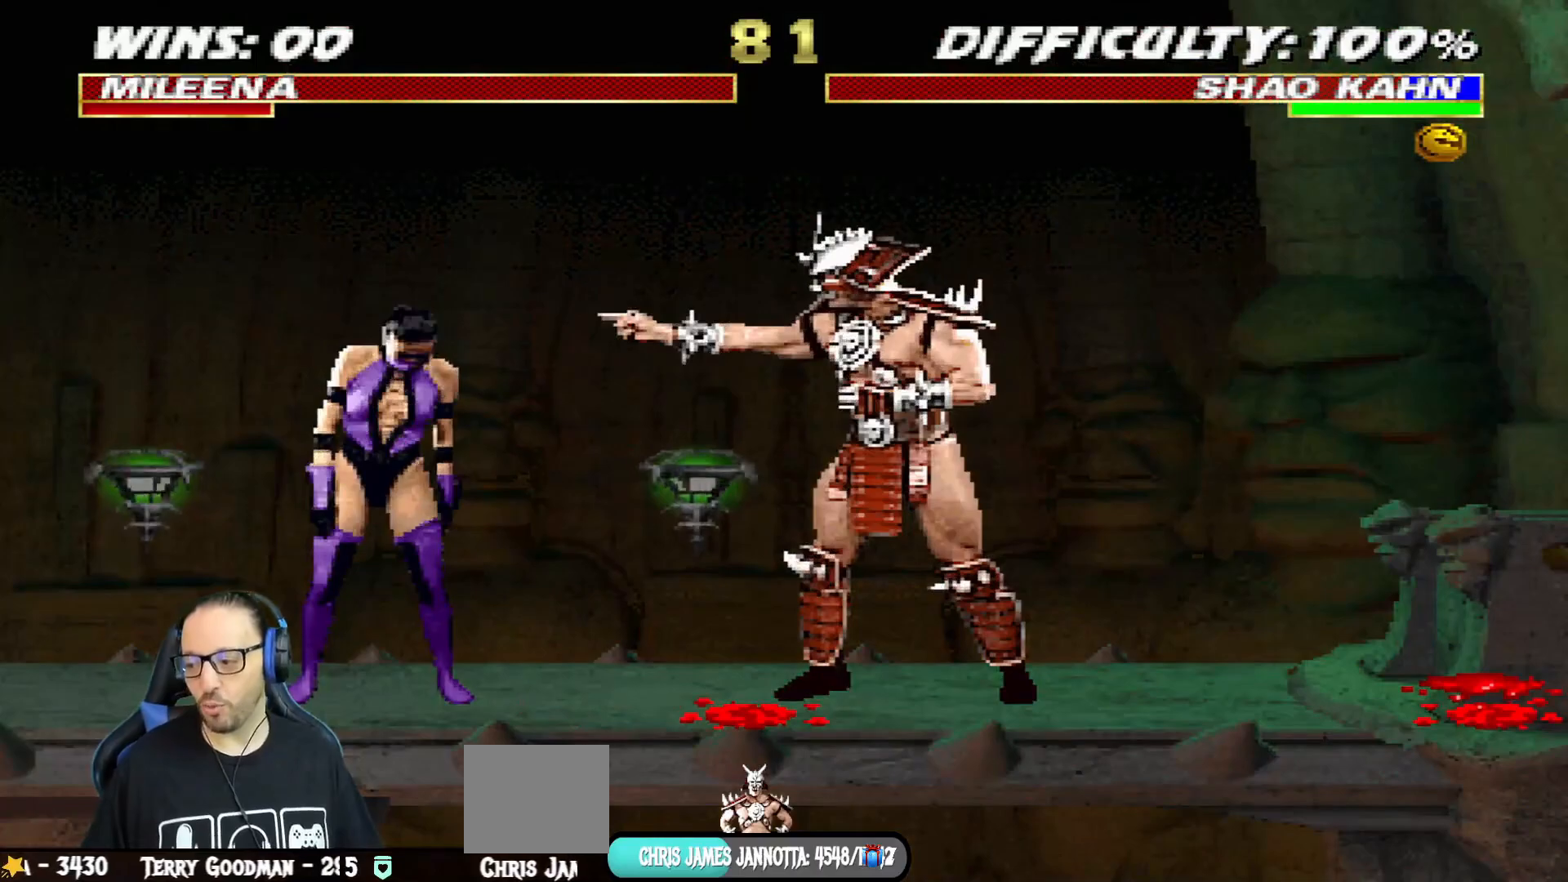
Gameplay with a controller (PlayStation layout); each line is a JSON object with the inputs held at the frame after it. "events" lists button and stick changes between this image and that frame as [ms after this image, input, new state], when the widget could be followed in between.
{"buttons": [], "left_stick": "center", "right_stick": "center", "events": [[317, "CROSS", "down"], [500, "CROSS", "up"]]}
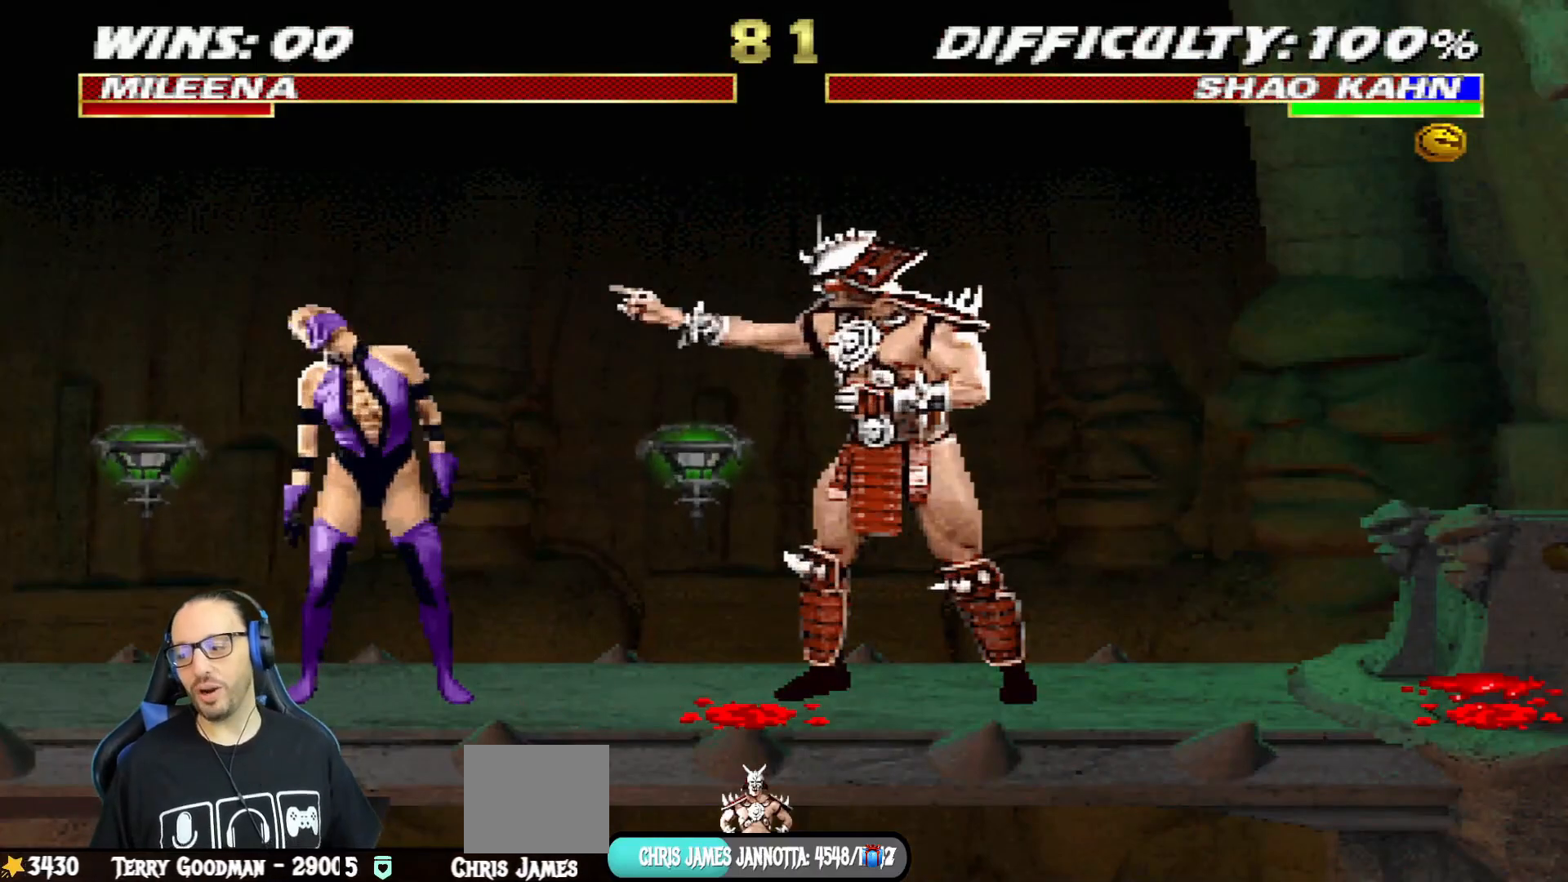
{"buttons": ["CROSS"], "left_stick": "center", "right_stick": "center", "events": [[367, "CROSS", "down"]]}
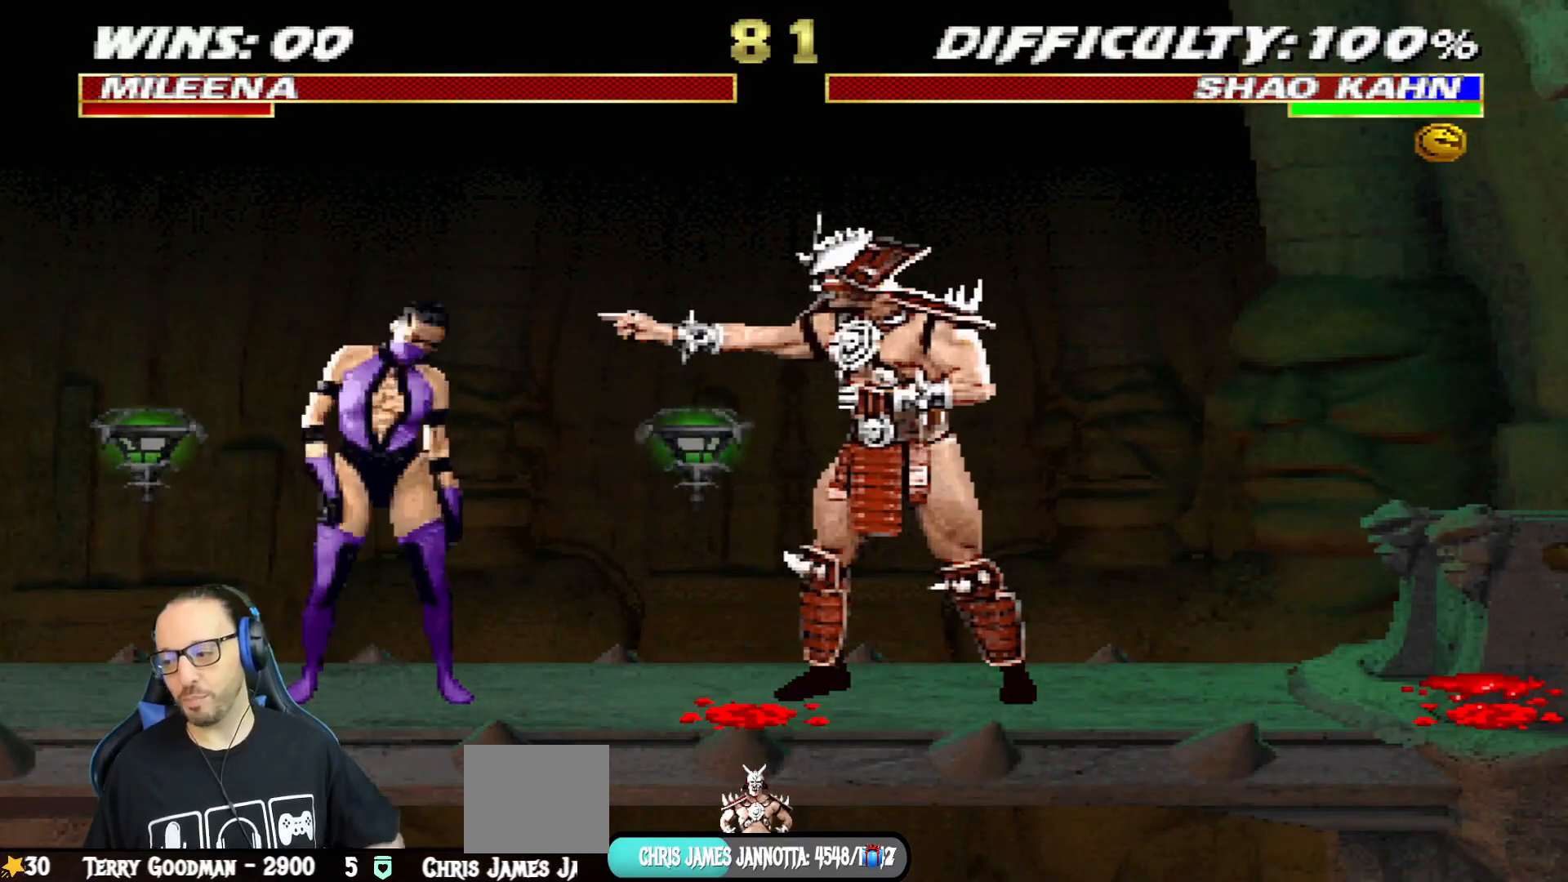
{"buttons": ["CROSS"], "left_stick": "center", "right_stick": "center", "events": [[33, "CROSS", "up"], [183, "CROSS", "down"], [350, "CROSS", "up"], [484, "CROSS", "down"]]}
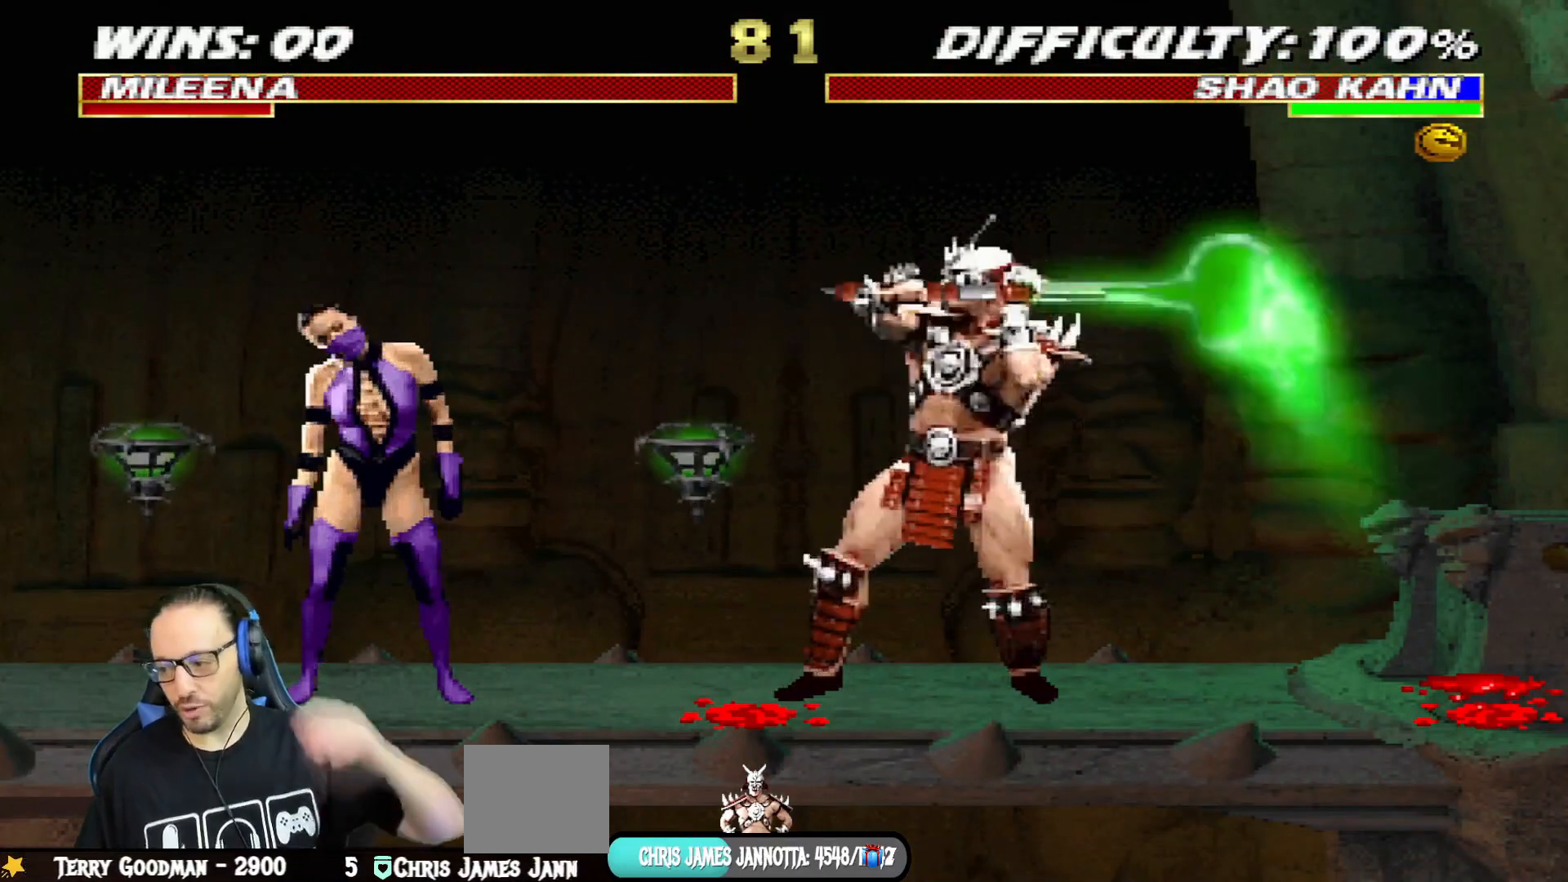
{"buttons": [], "left_stick": "center", "right_stick": "center", "events": [[117, "CROSS", "up"]]}
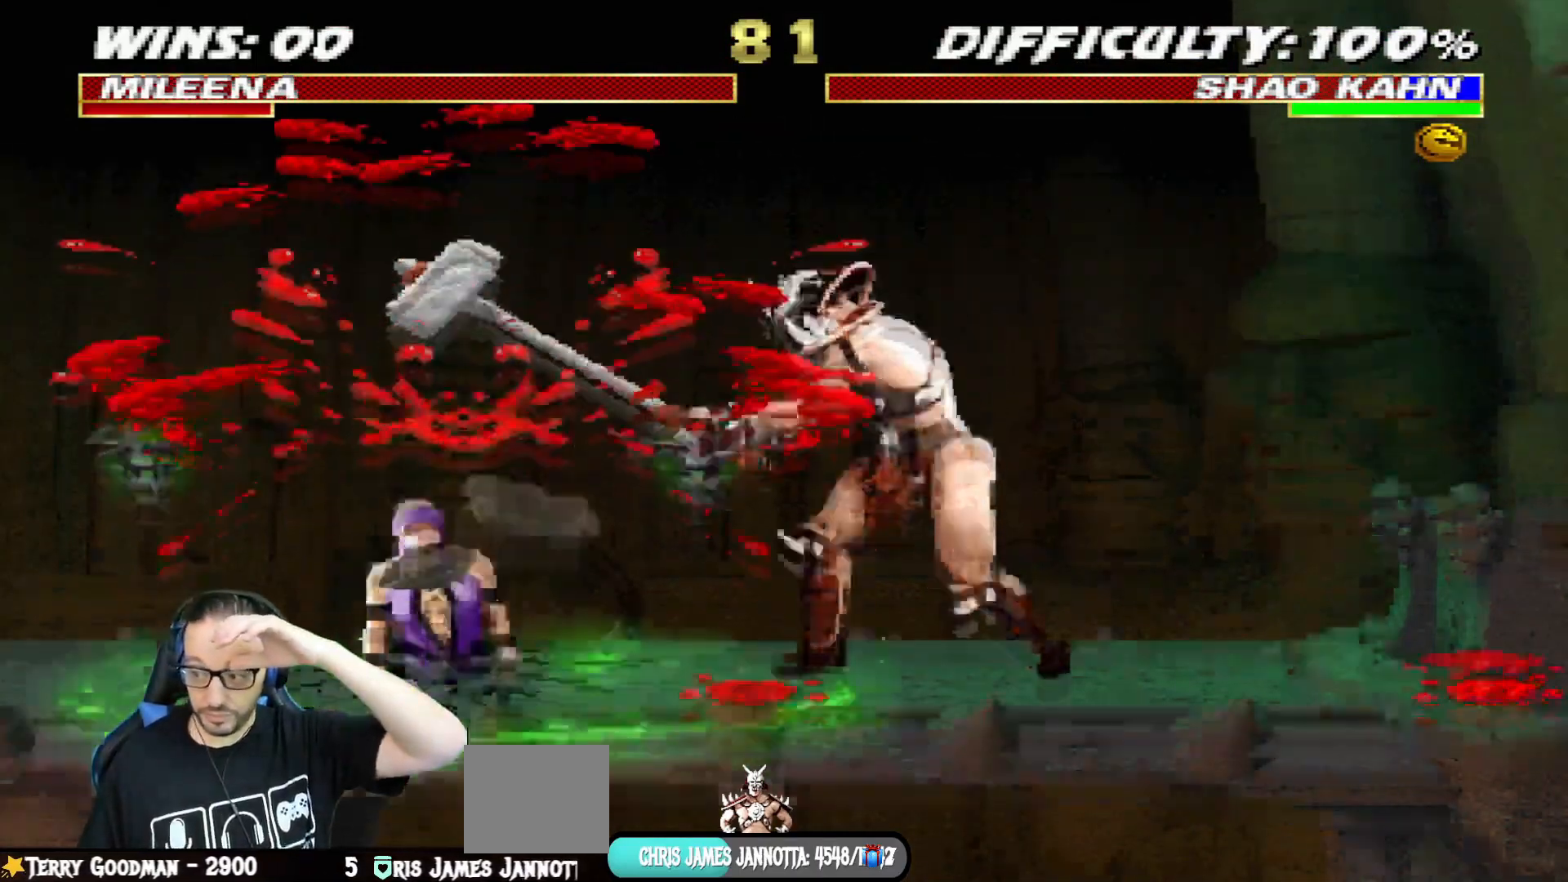
{"buttons": [], "left_stick": "center", "right_stick": "center", "events": []}
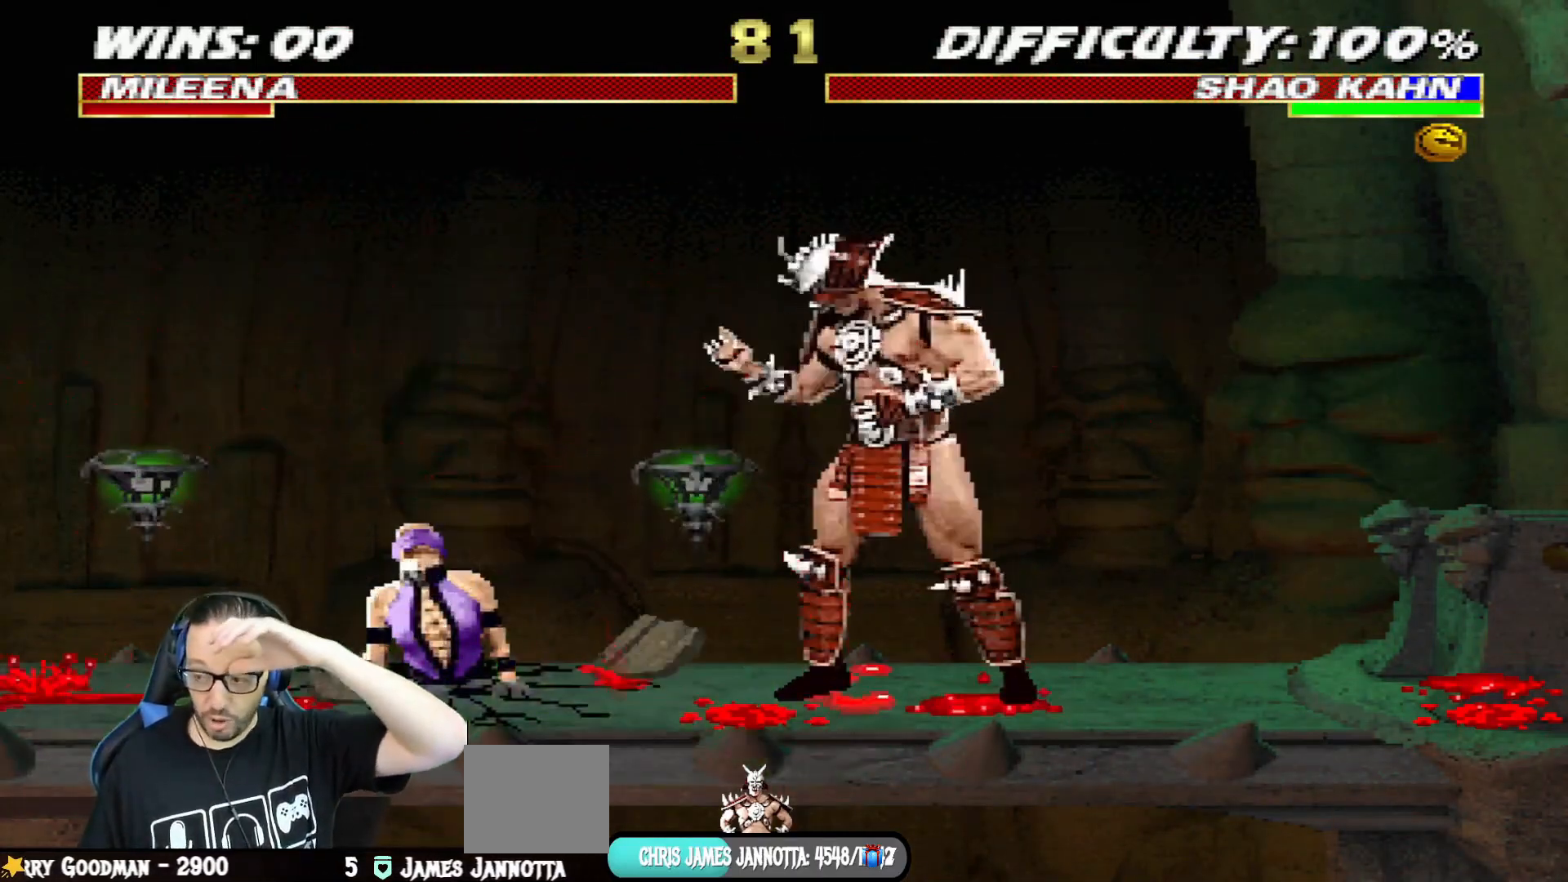
{"buttons": [], "left_stick": "center", "right_stick": "center", "events": []}
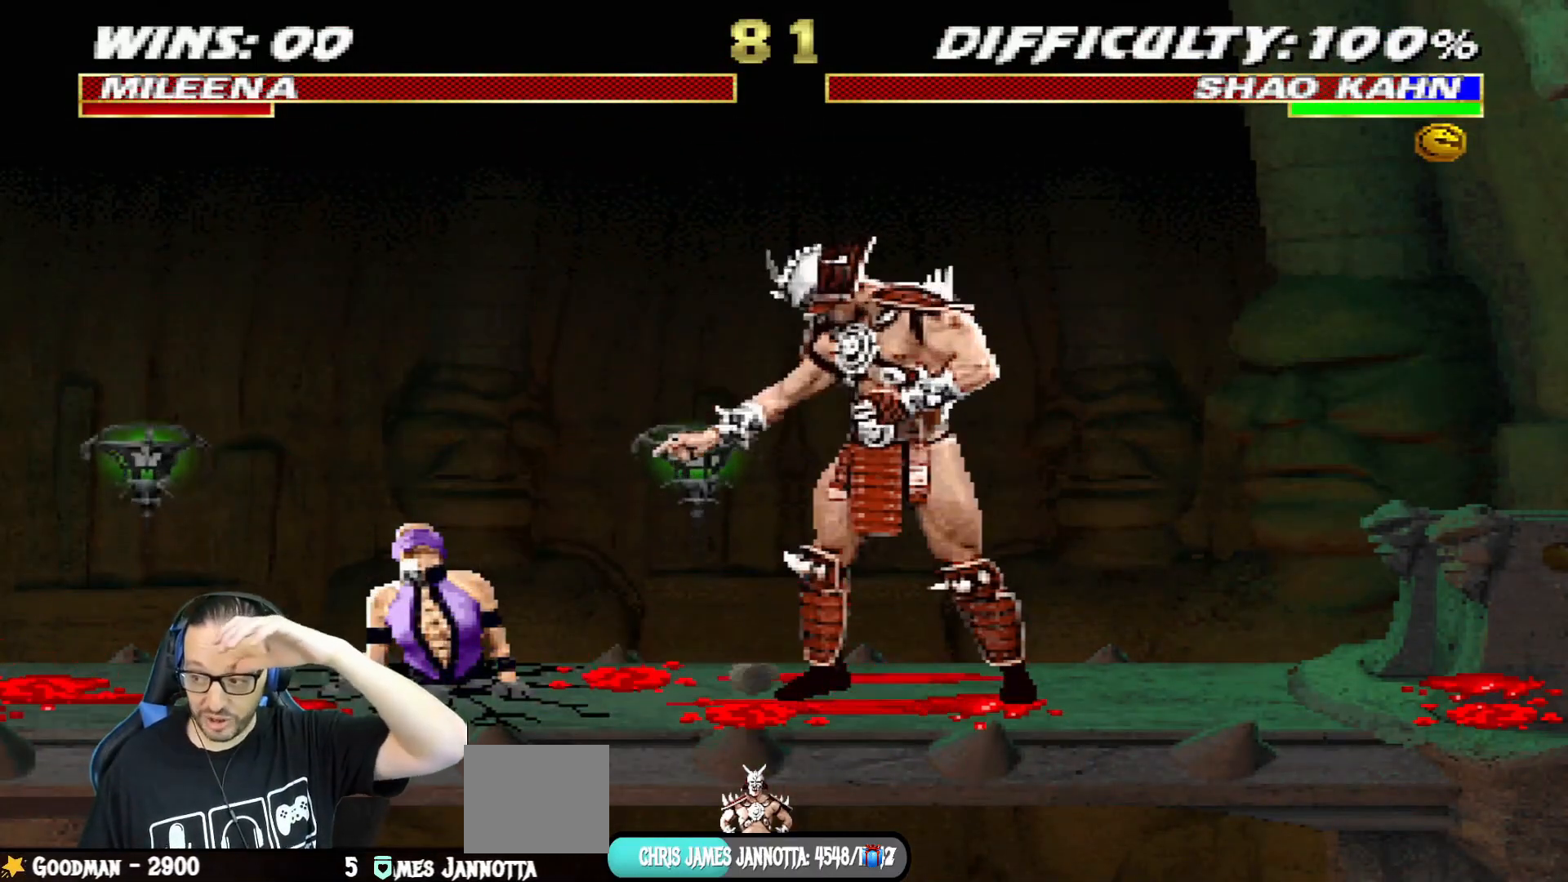
{"buttons": ["CROSS"], "left_stick": "center", "right_stick": "center", "events": [[83, "CROSS", "down"], [217, "CROSS", "up"], [434, "CROSS", "down"]]}
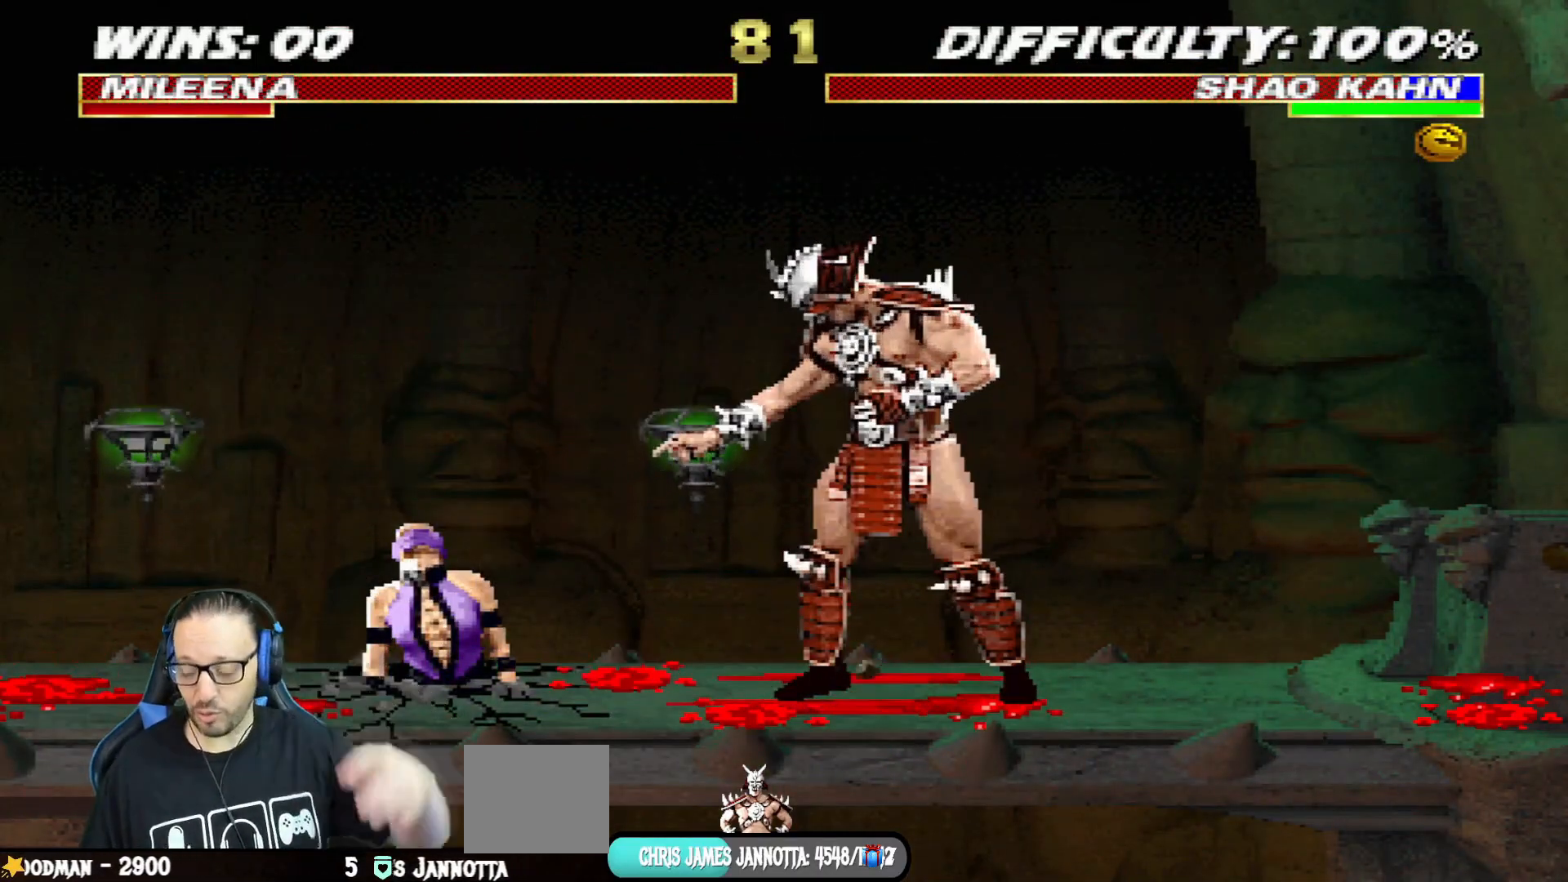
{"buttons": ["CROSS"], "left_stick": "center", "right_stick": "center", "events": [[50, "CROSS", "up"], [234, "CROSS", "down"], [351, "CROSS", "up"], [484, "CROSS", "down"]]}
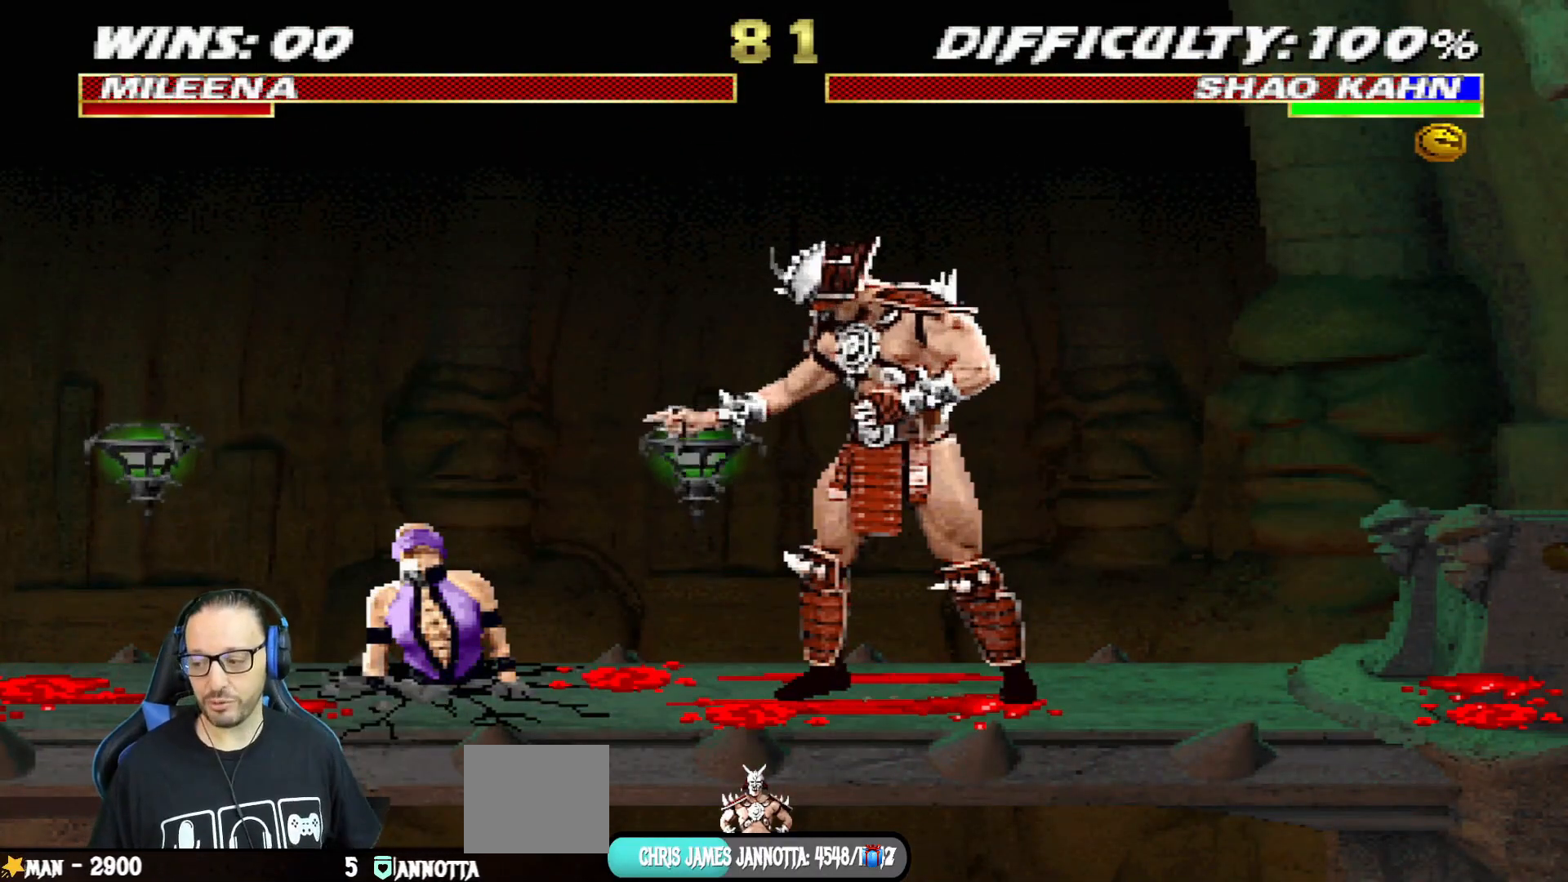
{"buttons": ["R1"], "left_stick": "center", "right_stick": "center", "events": [[100, "CROSS", "up"], [300, "CROSS", "down"], [350, "R1", "down"], [467, "CROSS", "up"]]}
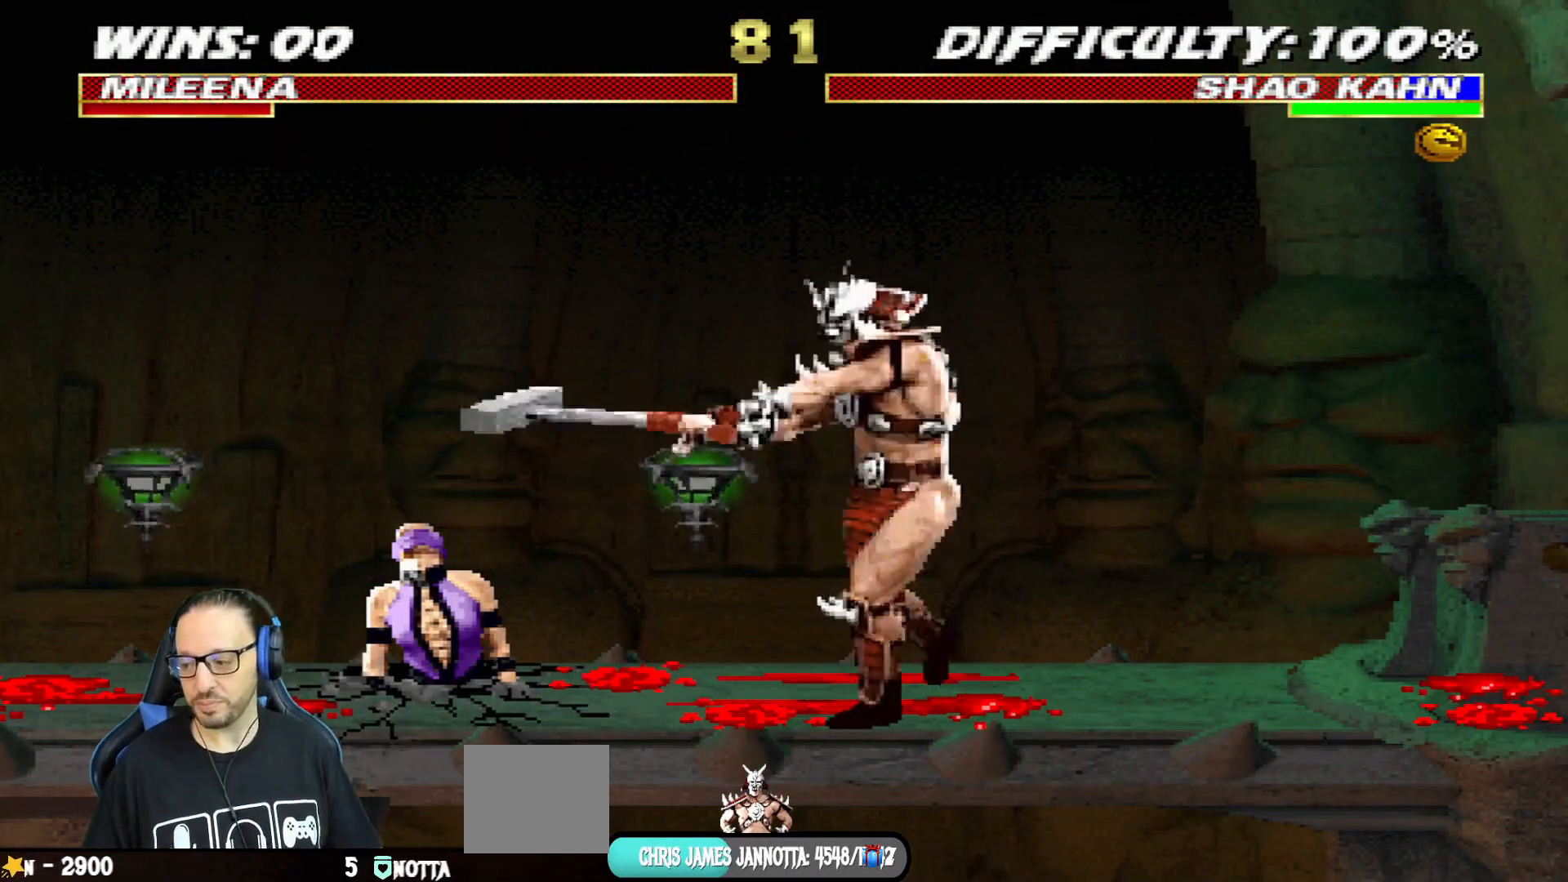
{"buttons": [], "left_stick": "center", "right_stick": "center", "events": [[34, "R1", "up"]]}
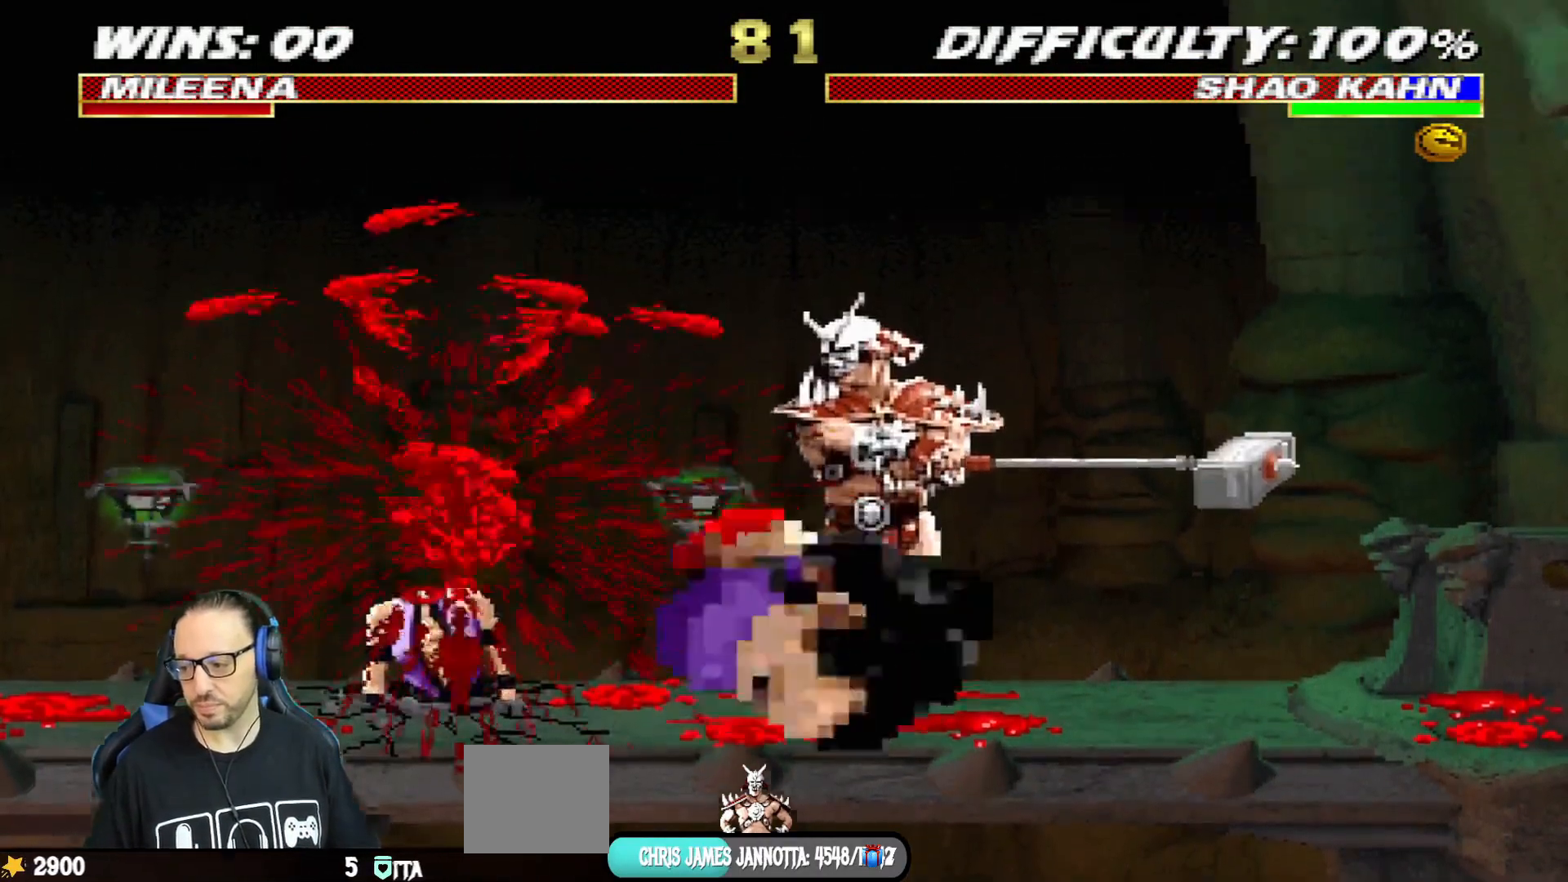
{"buttons": ["CROSS"], "left_stick": "center", "right_stick": "center", "events": [[167, "CROSS", "down"], [300, "CROSS", "up"], [434, "CROSS", "down"]]}
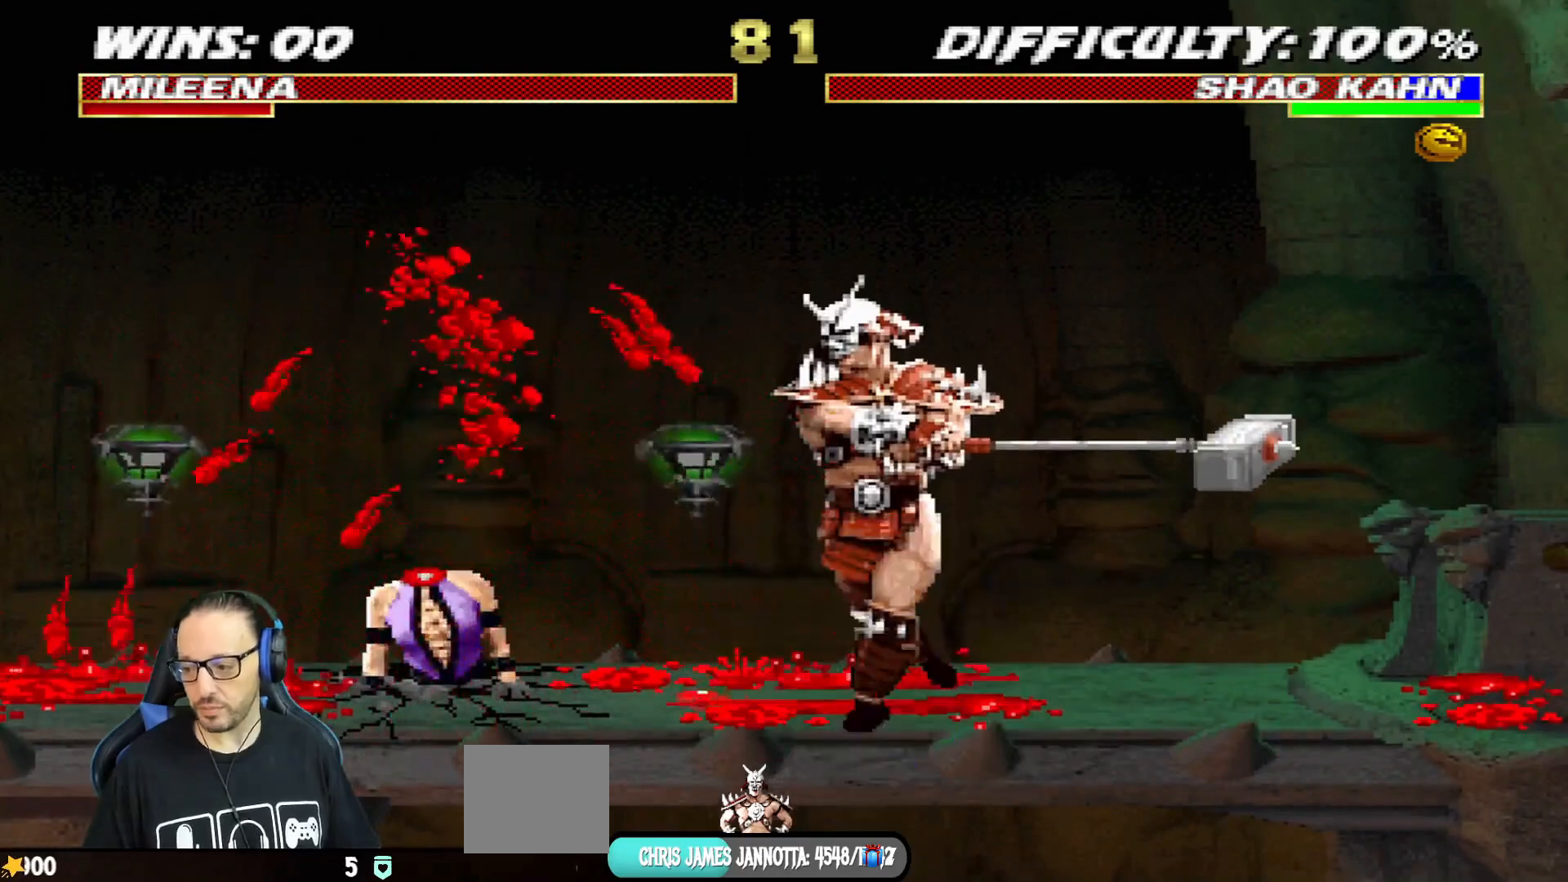
{"buttons": [], "left_stick": "center", "right_stick": "center", "events": [[16, "CROSS", "up"], [200, "CROSS", "down"], [317, "CROSS", "up"]]}
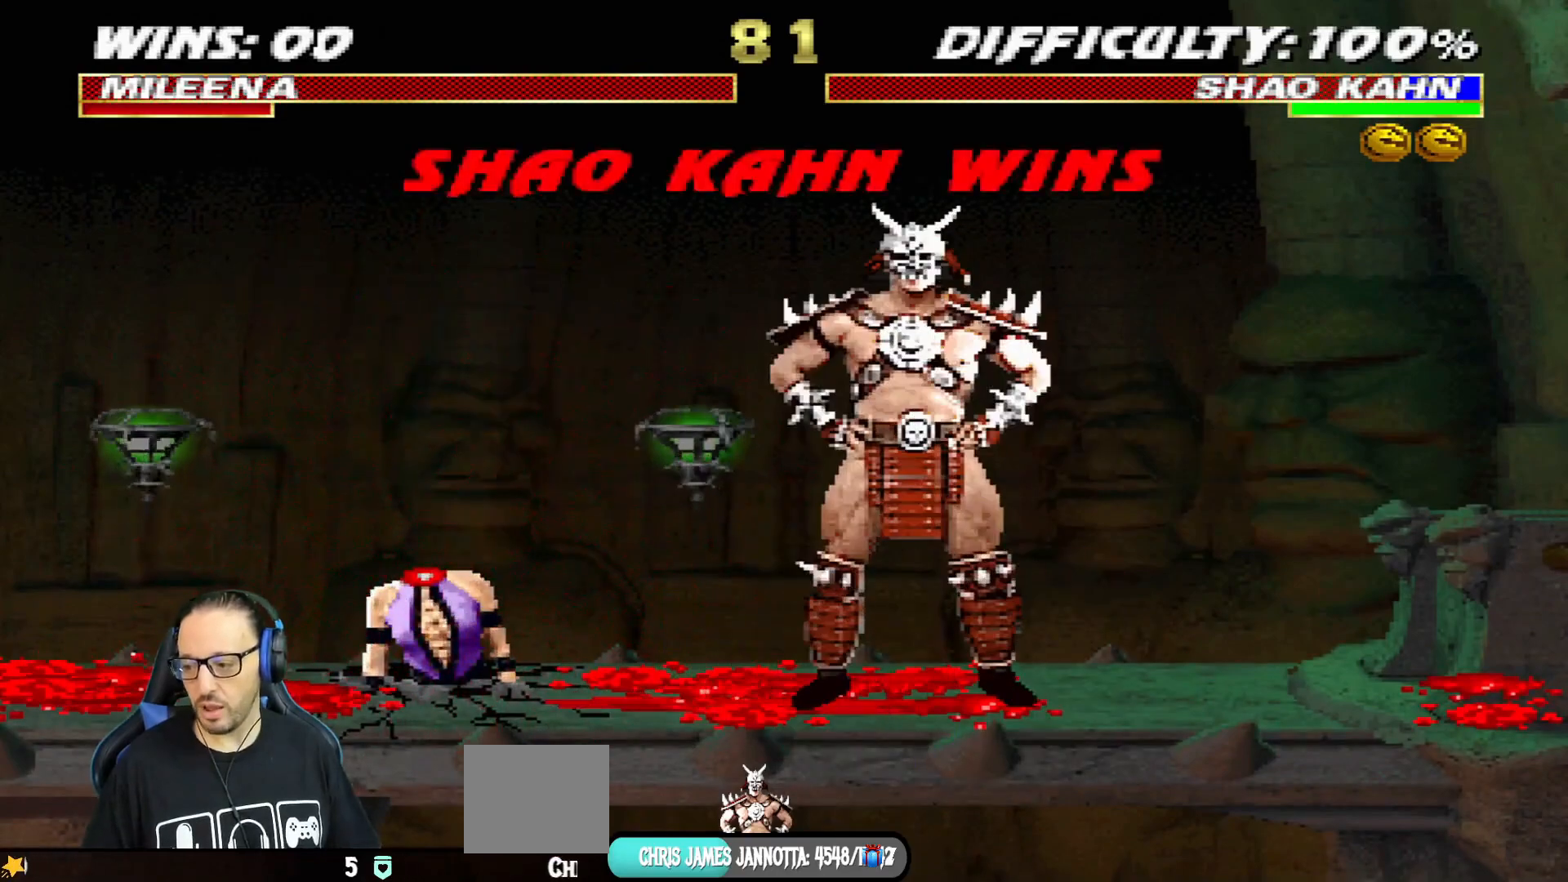
{"buttons": [], "left_stick": "center", "right_stick": "center", "events": [[384, "CROSS", "down"], [501, "CROSS", "up"]]}
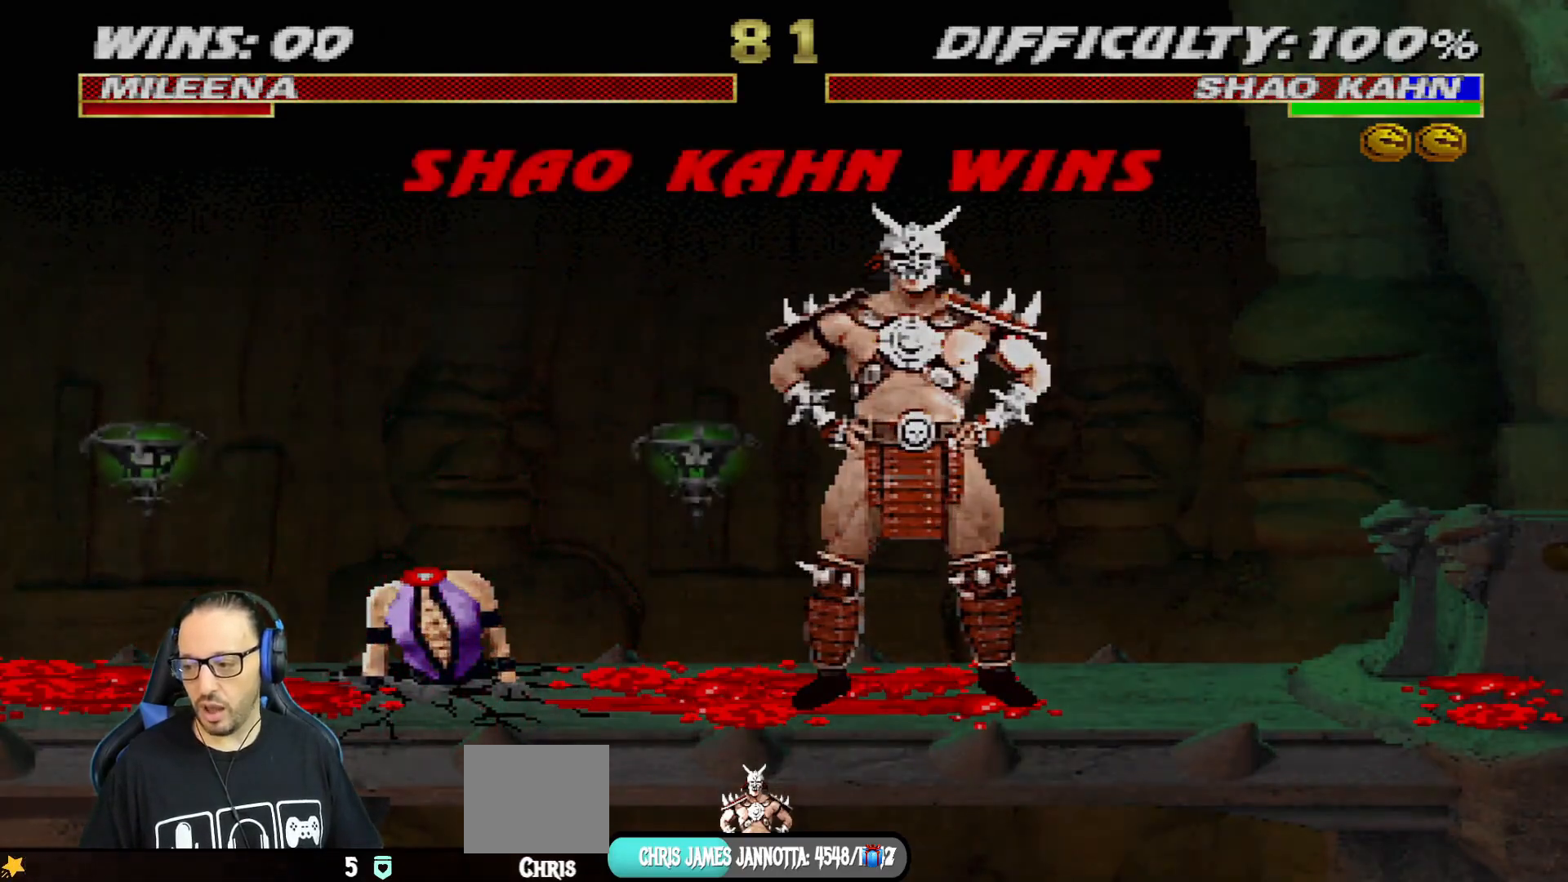
{"buttons": [], "left_stick": "center", "right_stick": "center", "events": [[350, "CROSS", "down"], [483, "CROSS", "up"]]}
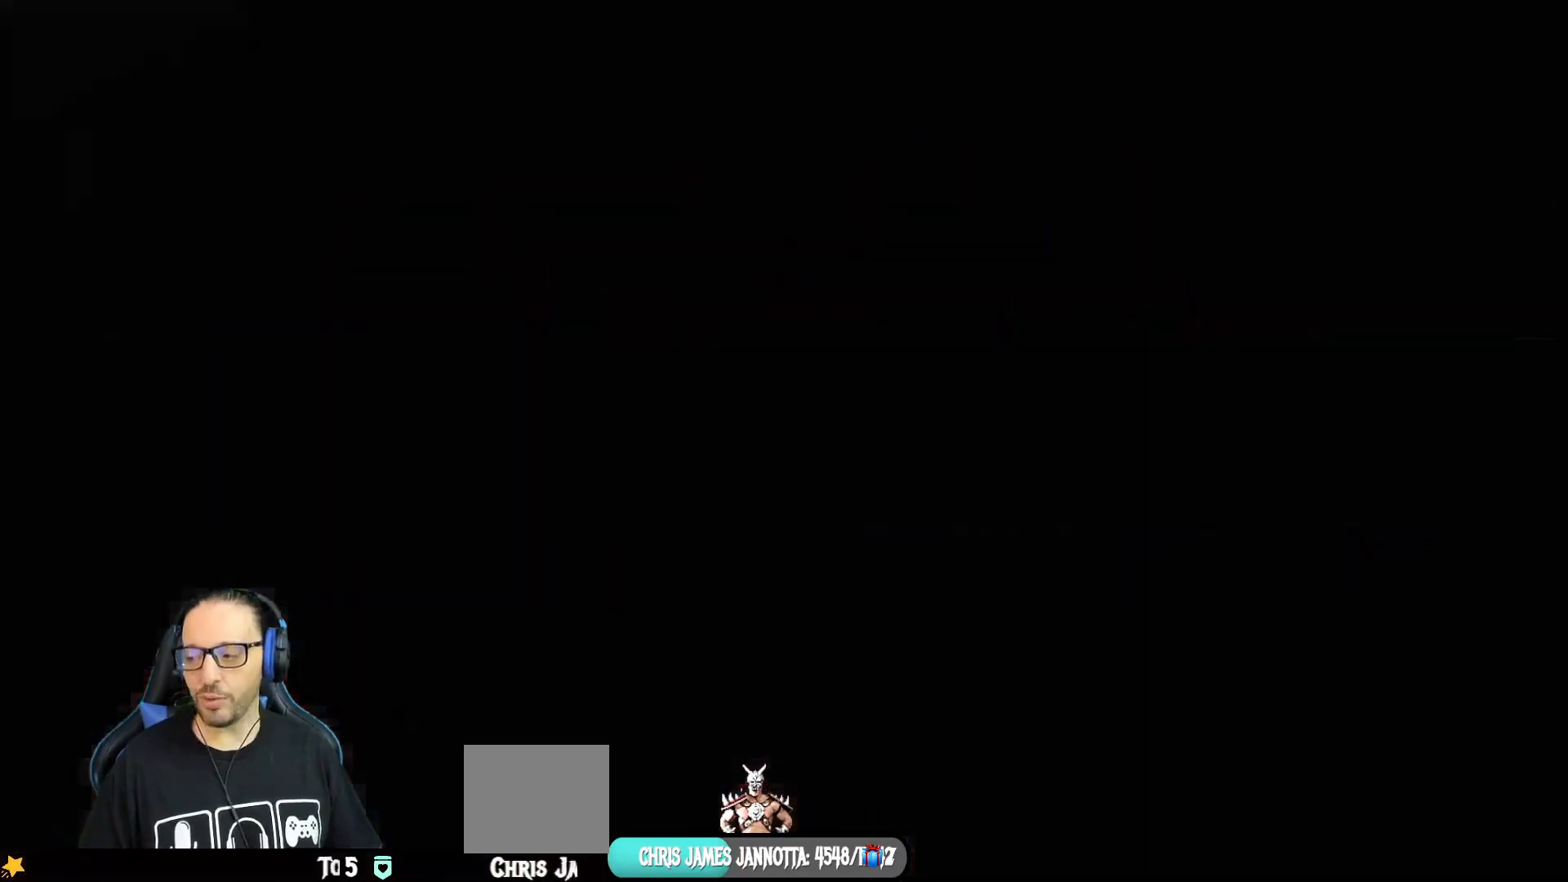
{"buttons": ["CROSS"], "left_stick": "center", "right_stick": "center", "events": [[484, "CROSS", "down"]]}
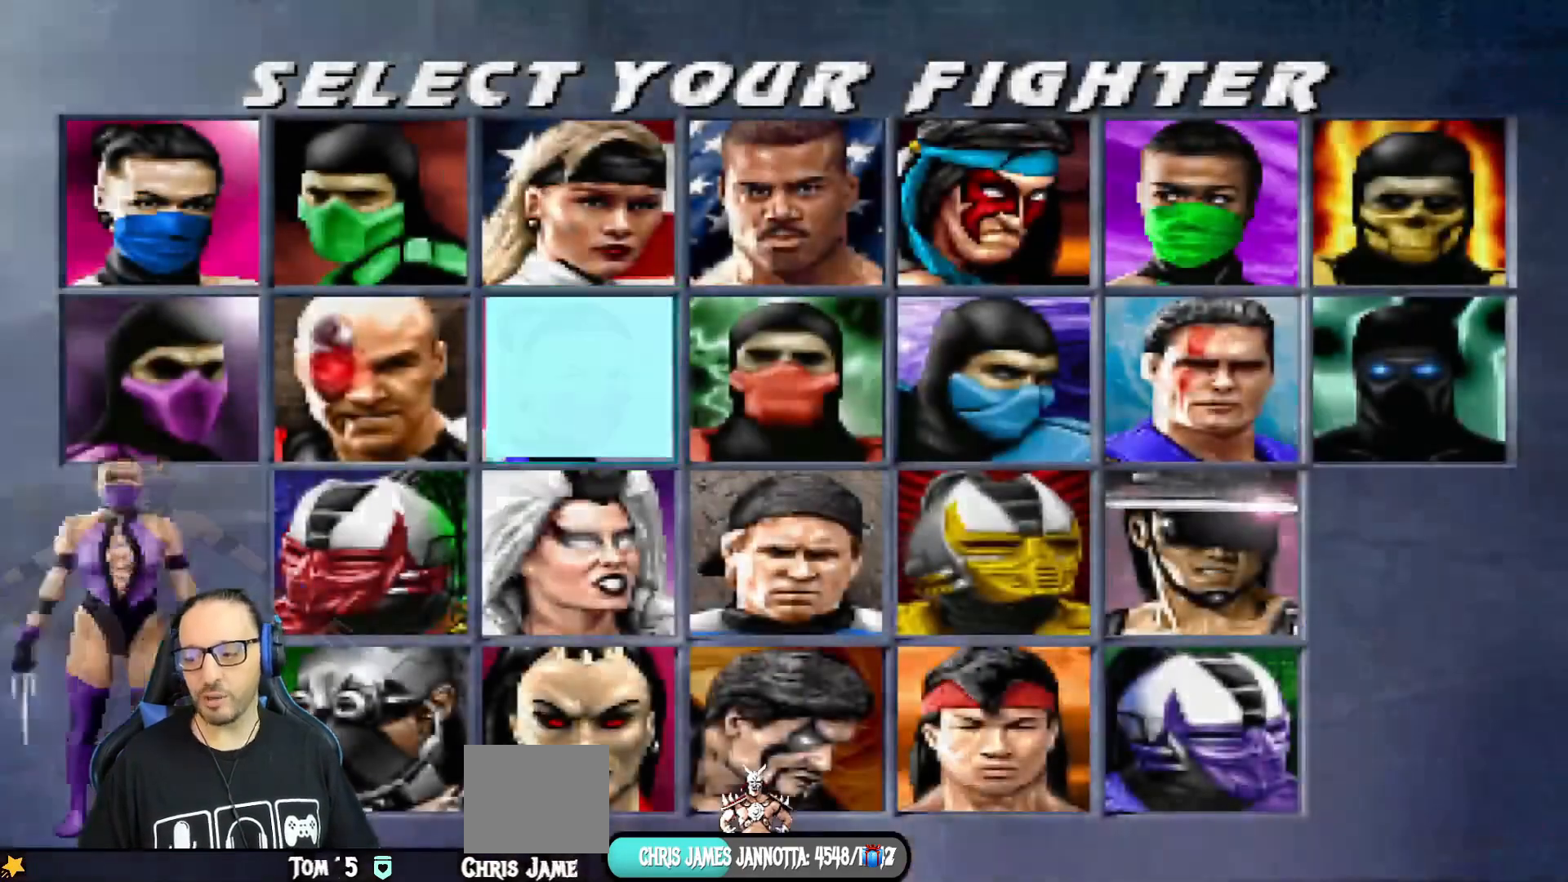
{"buttons": ["CROSS"], "left_stick": "center", "right_stick": "center", "events": [[83, "CROSS", "up"], [500, "CROSS", "down"]]}
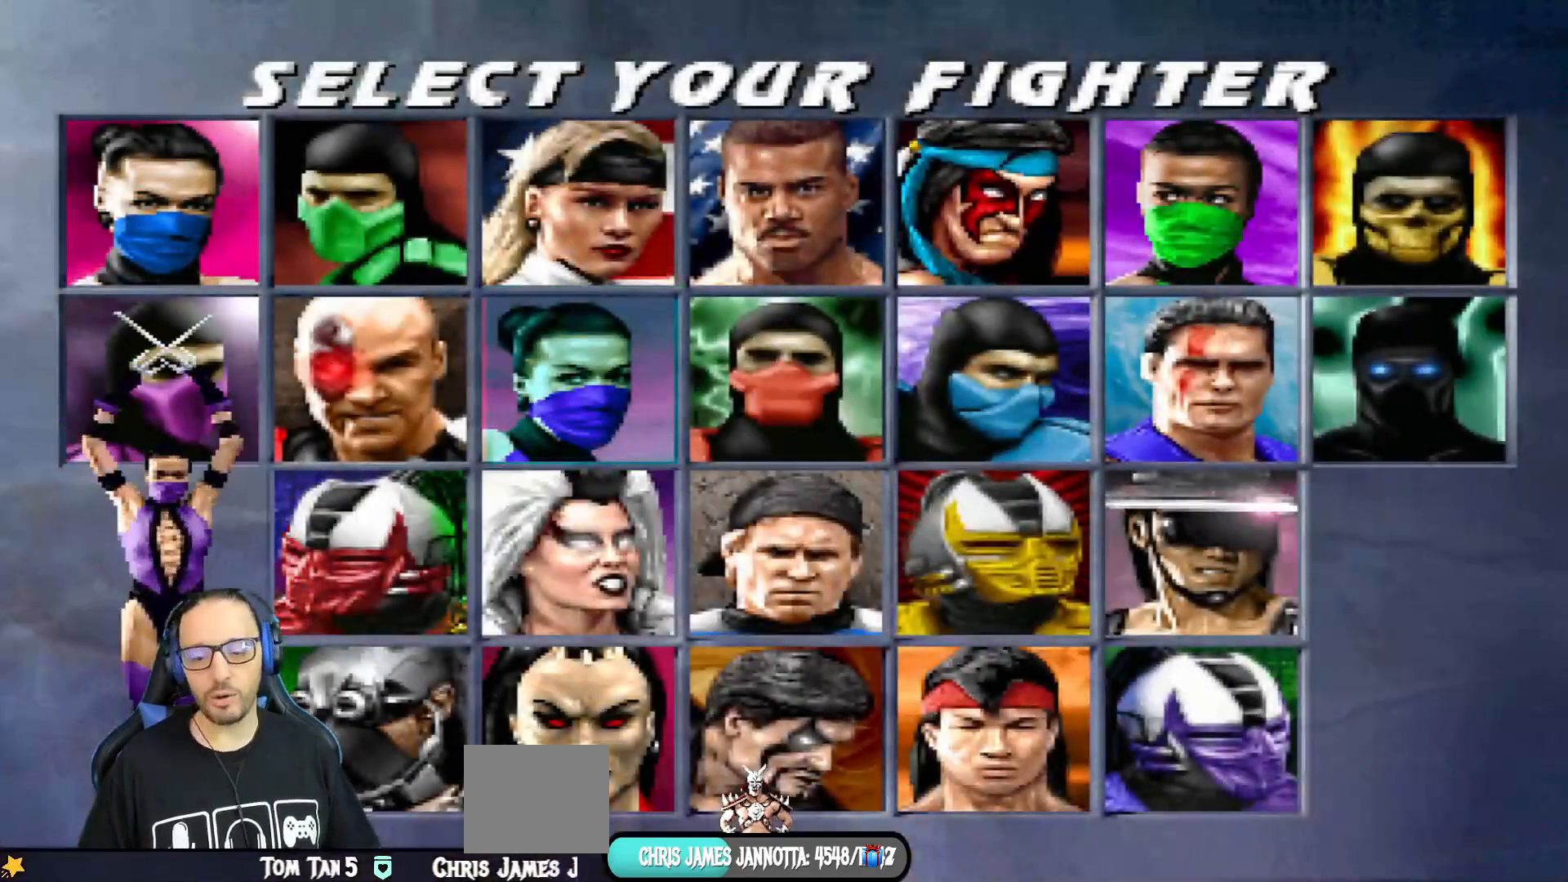
{"buttons": ["CROSS"], "left_stick": "center", "right_stick": "center", "events": [[117, "CROSS", "up"], [234, "CROSS", "down"], [334, "CROSS", "up"], [434, "CROSS", "down"]]}
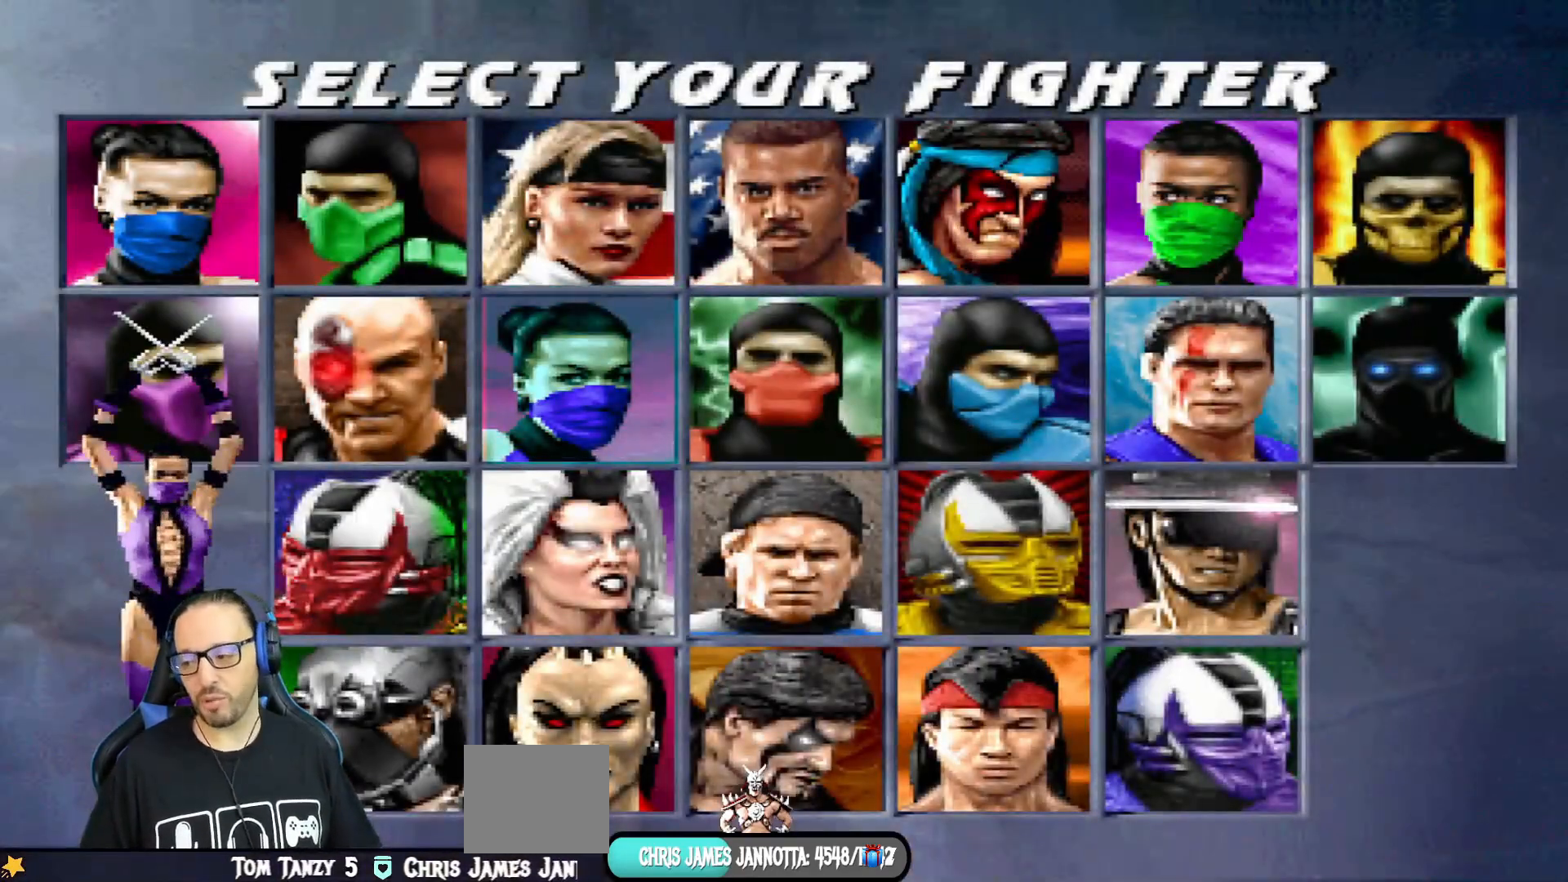
{"buttons": [], "left_stick": "center", "right_stick": "center", "events": [[16, "CROSS", "up"], [116, "CROSS", "down"], [200, "CROSS", "up"], [283, "CROSS", "down"], [433, "CROSS", "up"]]}
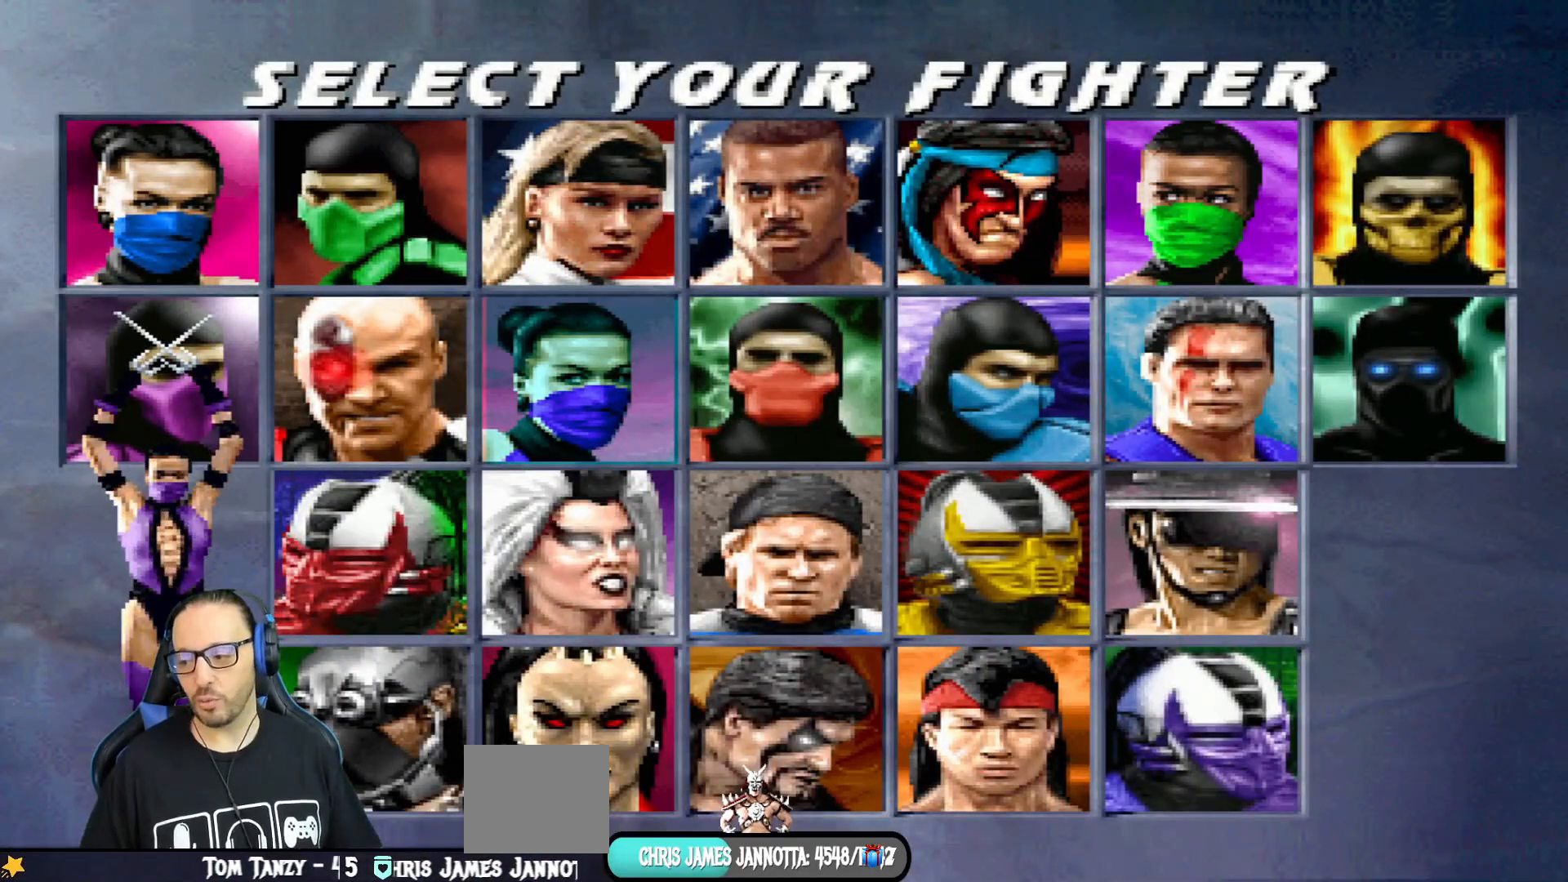
{"buttons": [], "left_stick": "center", "right_stick": "center", "events": []}
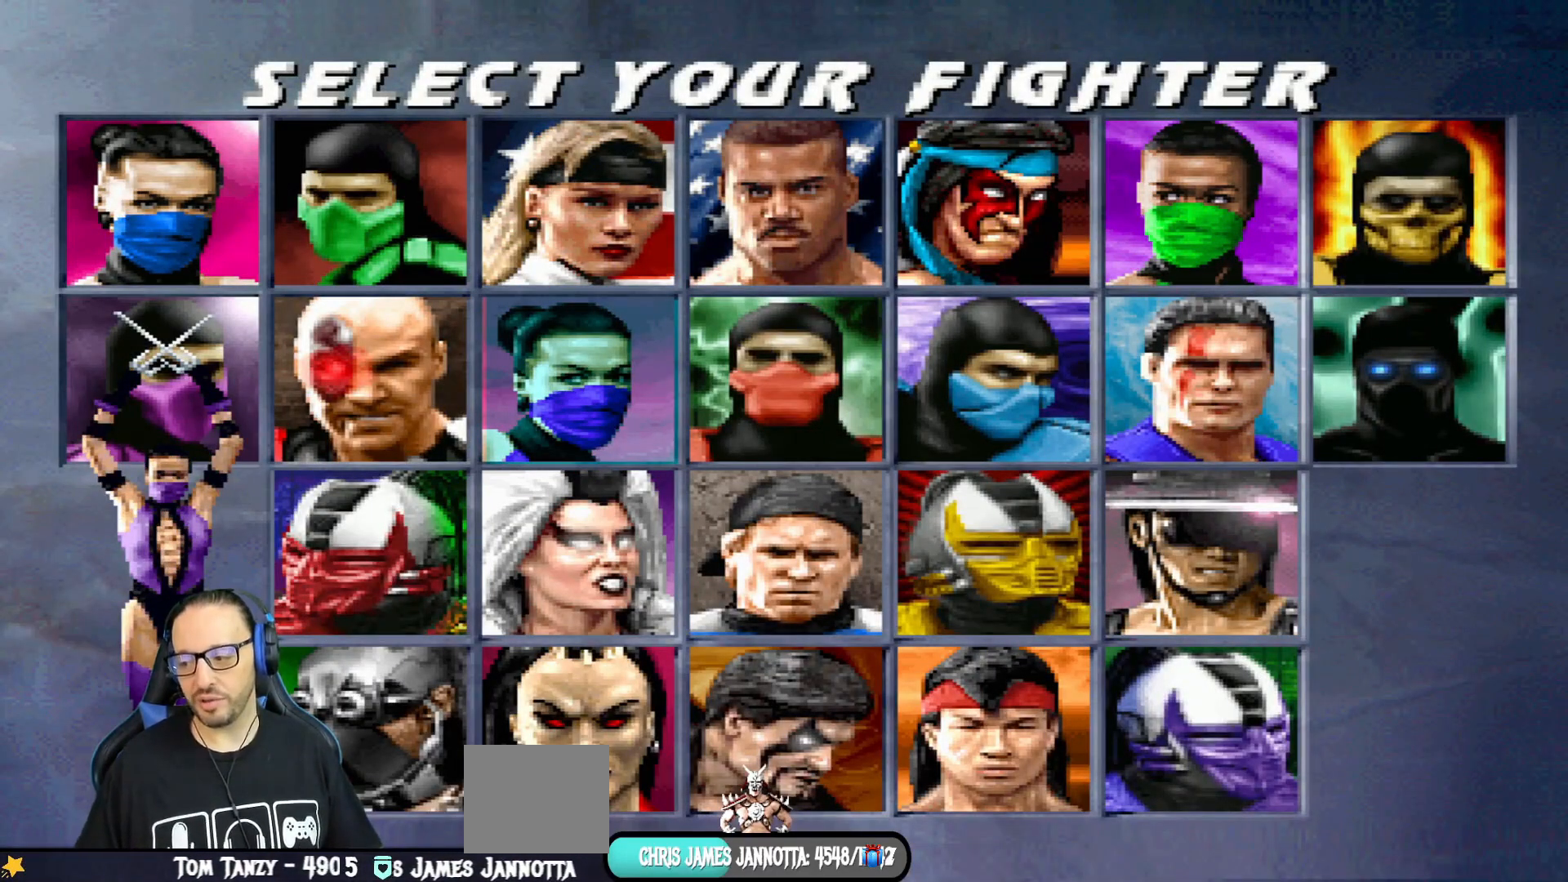
{"buttons": [], "left_stick": "center", "right_stick": "center", "events": []}
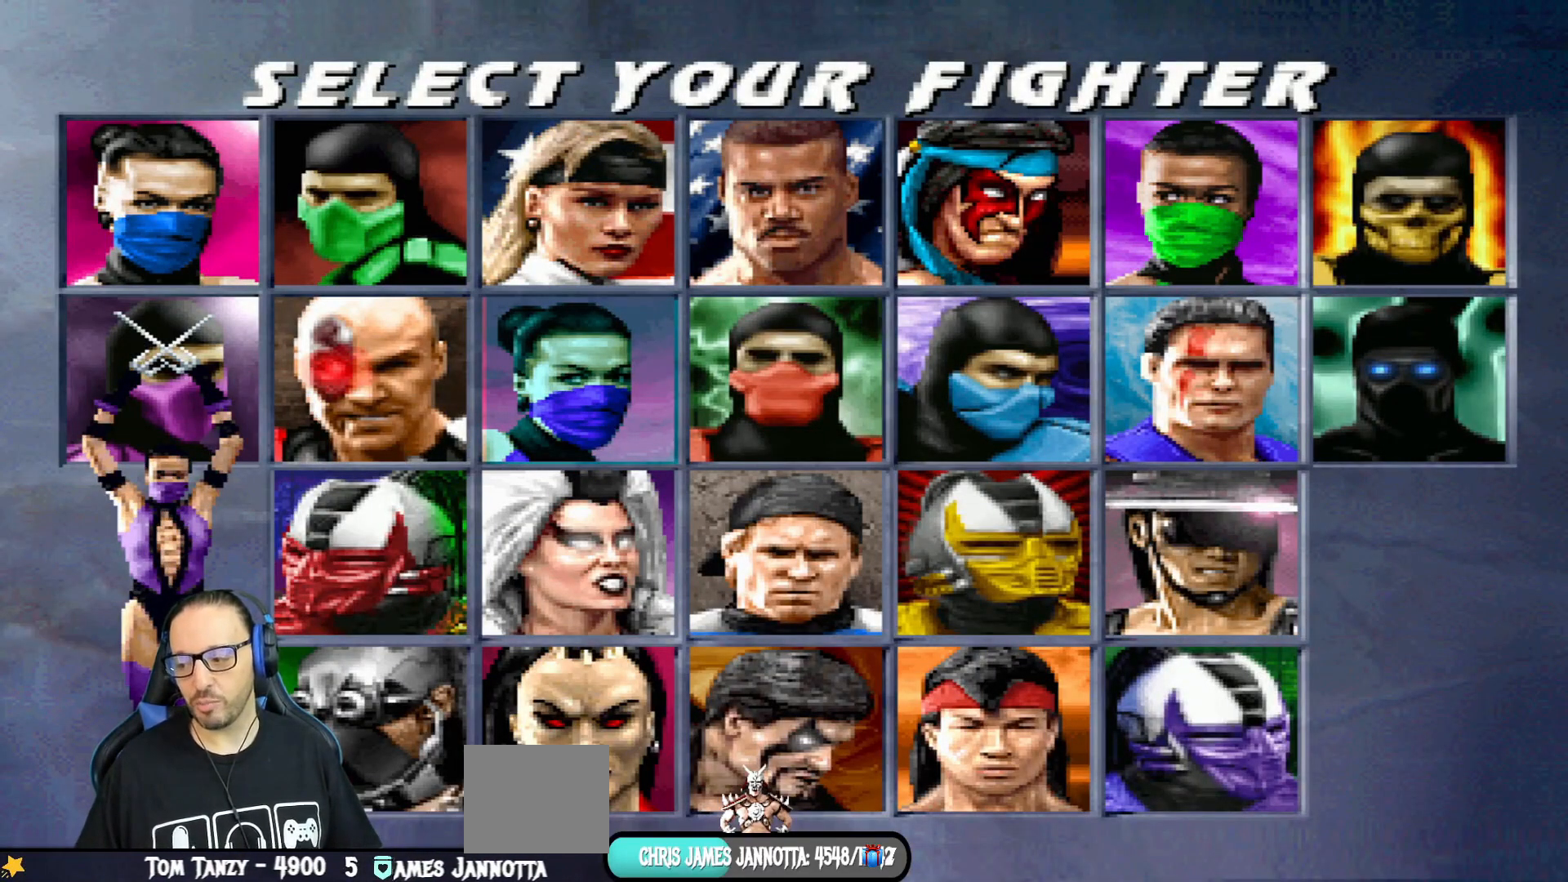
{"buttons": [], "left_stick": "center", "right_stick": "center", "events": []}
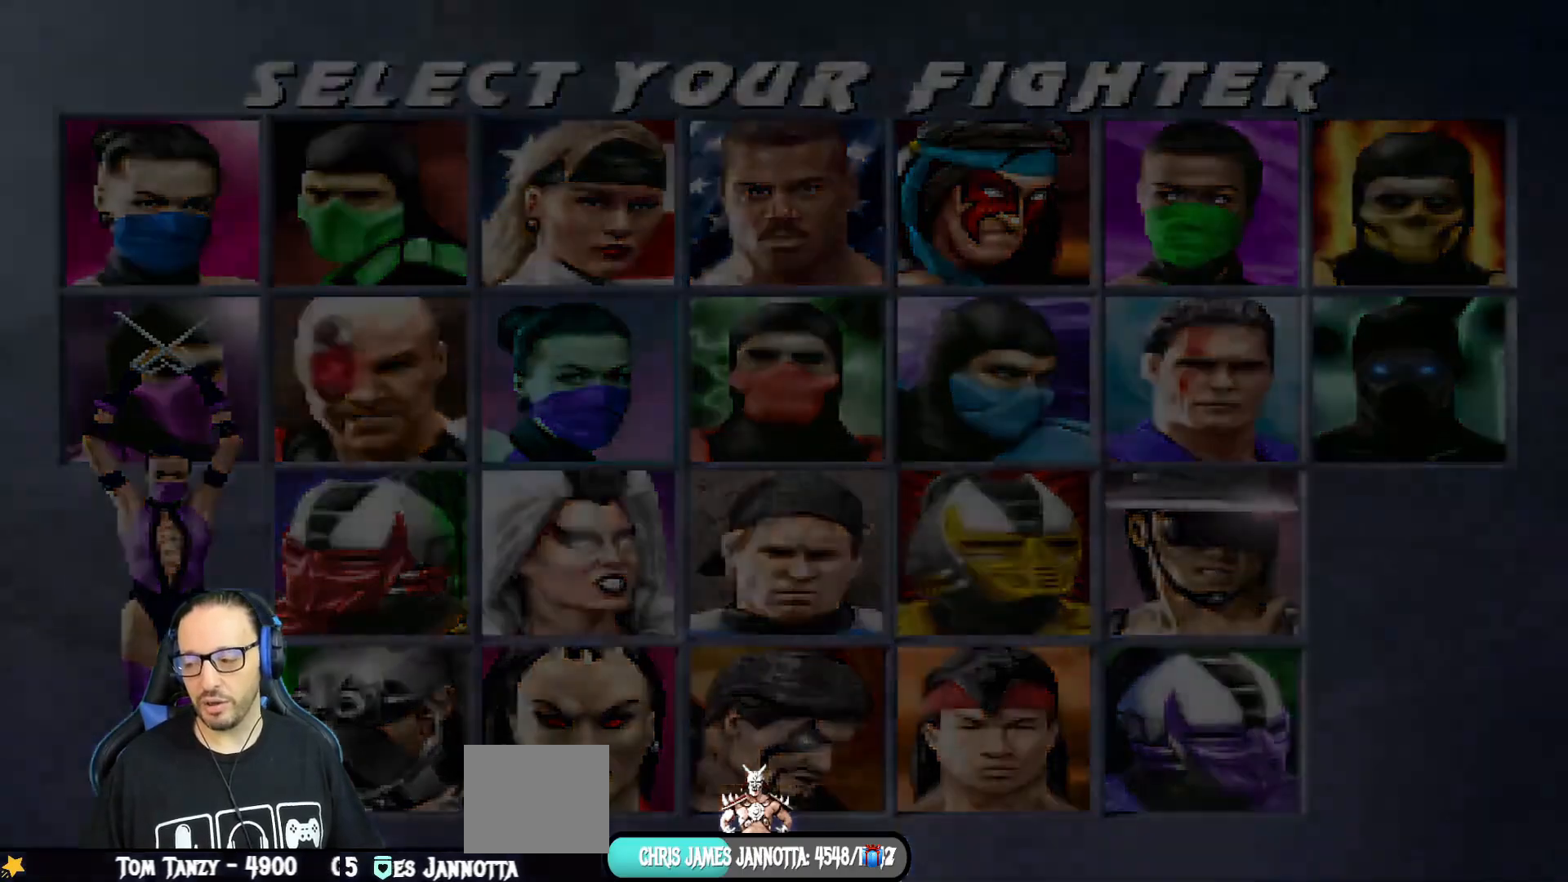
{"buttons": [], "left_stick": "center", "right_stick": "center", "events": []}
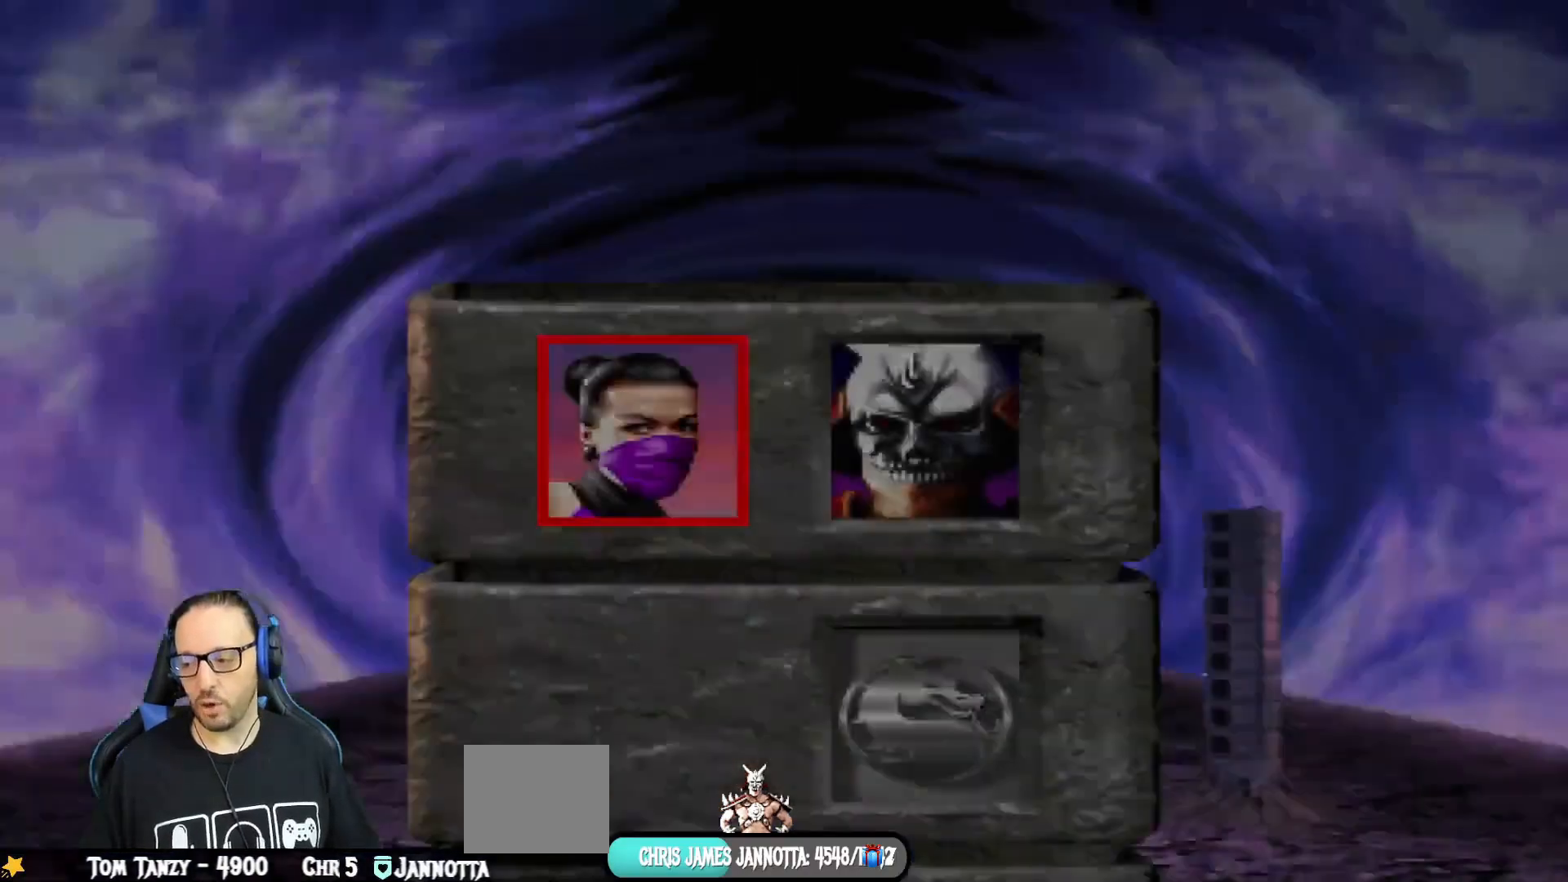
{"buttons": [], "left_stick": "center", "right_stick": "center", "events": [[33, "CROSS", "down"], [167, "CROSS", "up"]]}
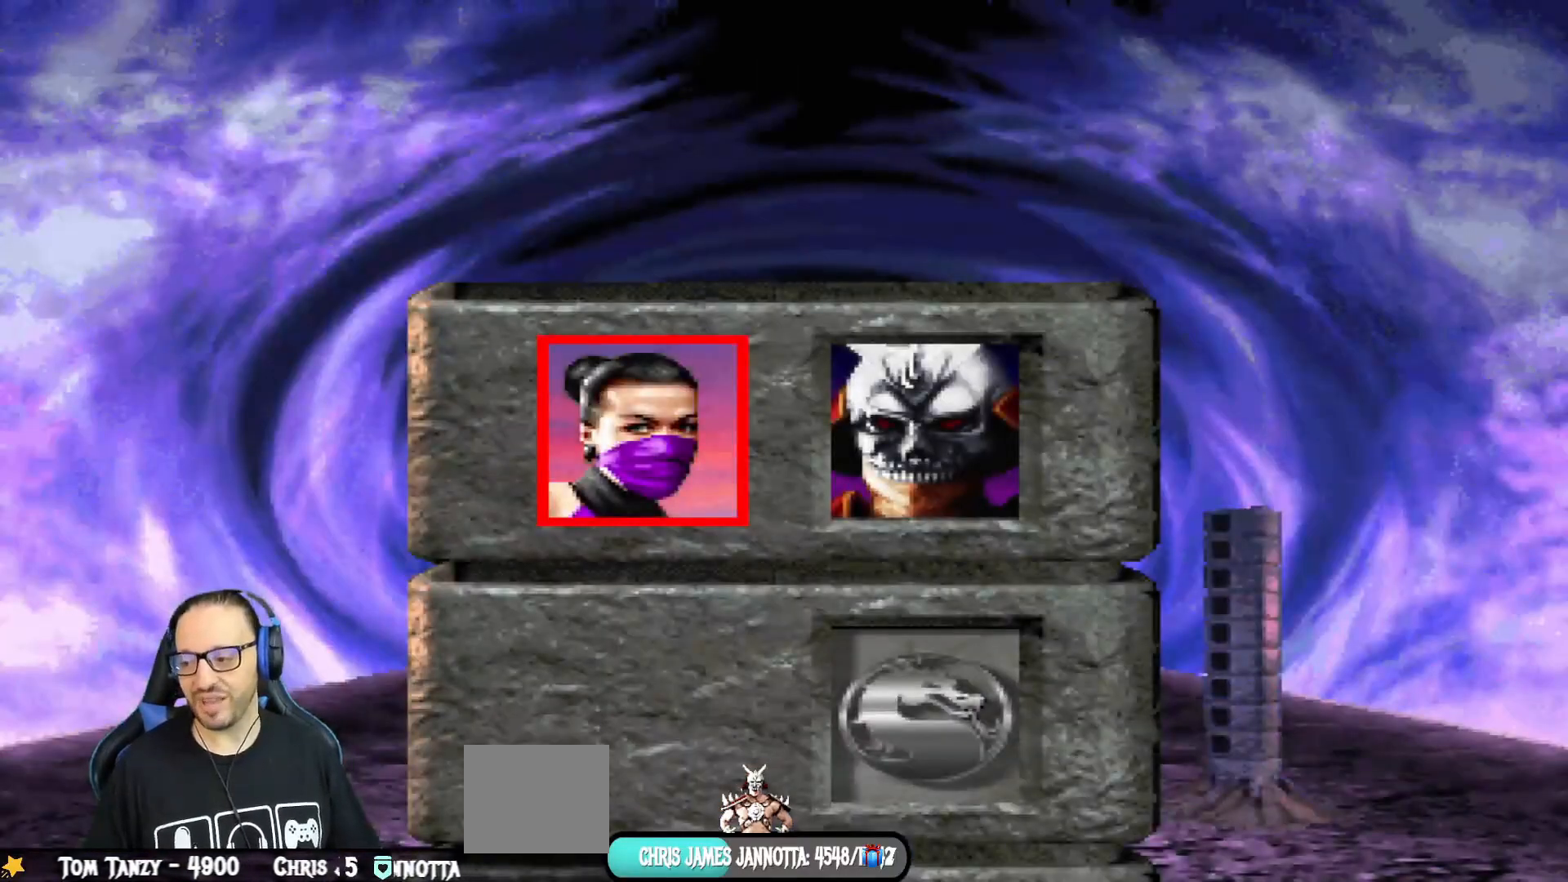
{"buttons": [], "left_stick": "center", "right_stick": "center", "events": [[16, "R1", "down"], [83, "CIRCLE", "down"], [116, "TRIANGLE", "down"], [166, "SQUARE", "down"], [267, "SQUARE", "up"], [417, "CIRCLE", "up"], [417, "R1", "up"], [417, "TRIANGLE", "up"]]}
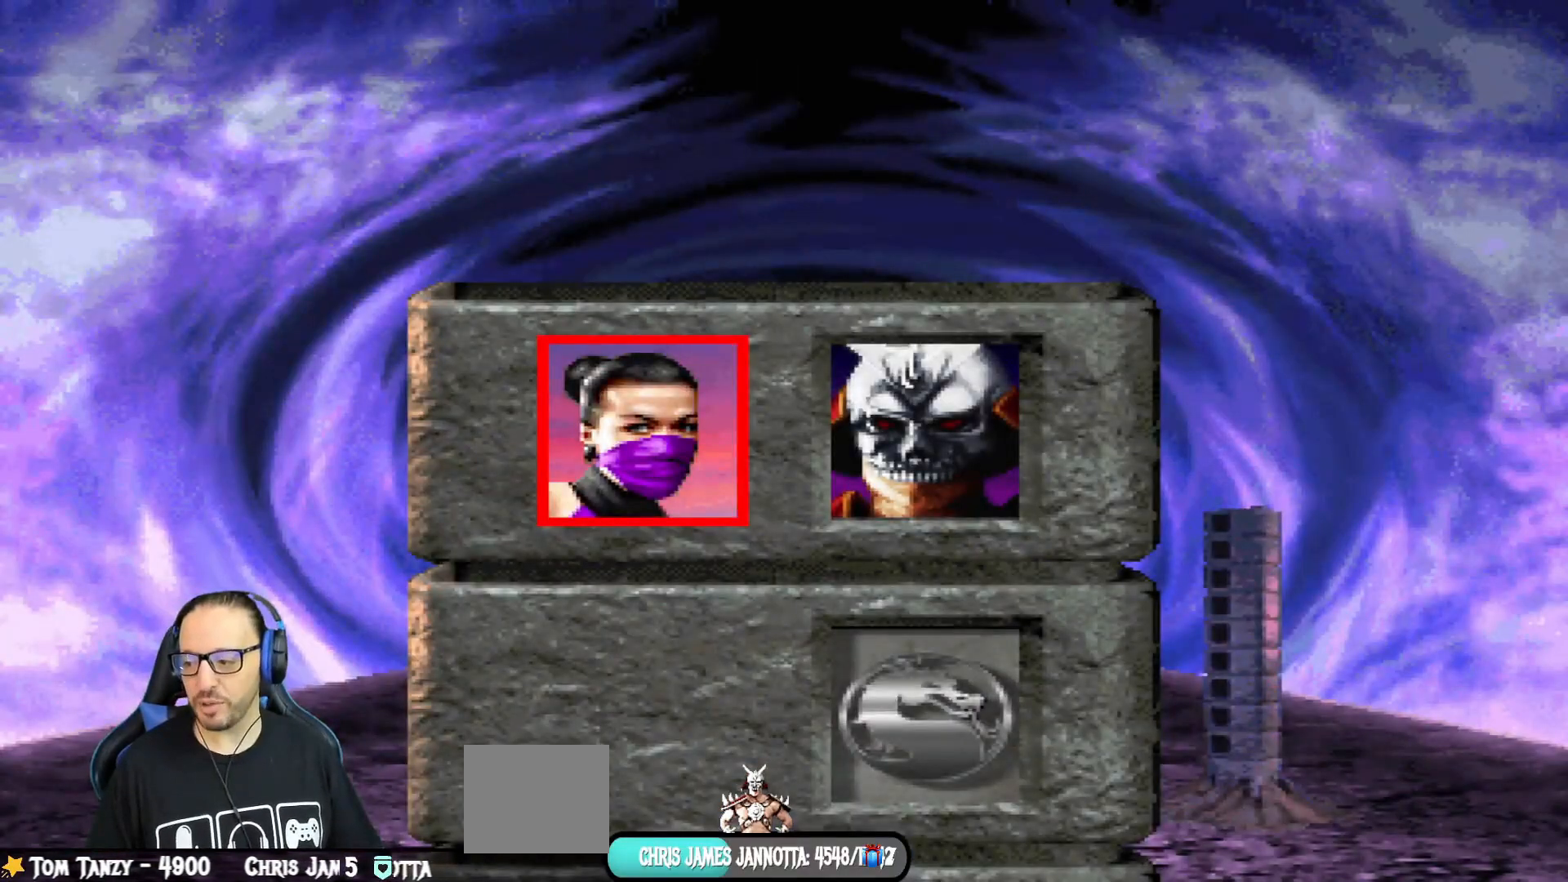
{"buttons": [], "left_stick": "center", "right_stick": "center", "events": [[33, "TRIANGLE", "down"], [184, "TRIANGLE", "up"], [267, "TRIANGLE", "down"], [400, "TRIANGLE", "up"]]}
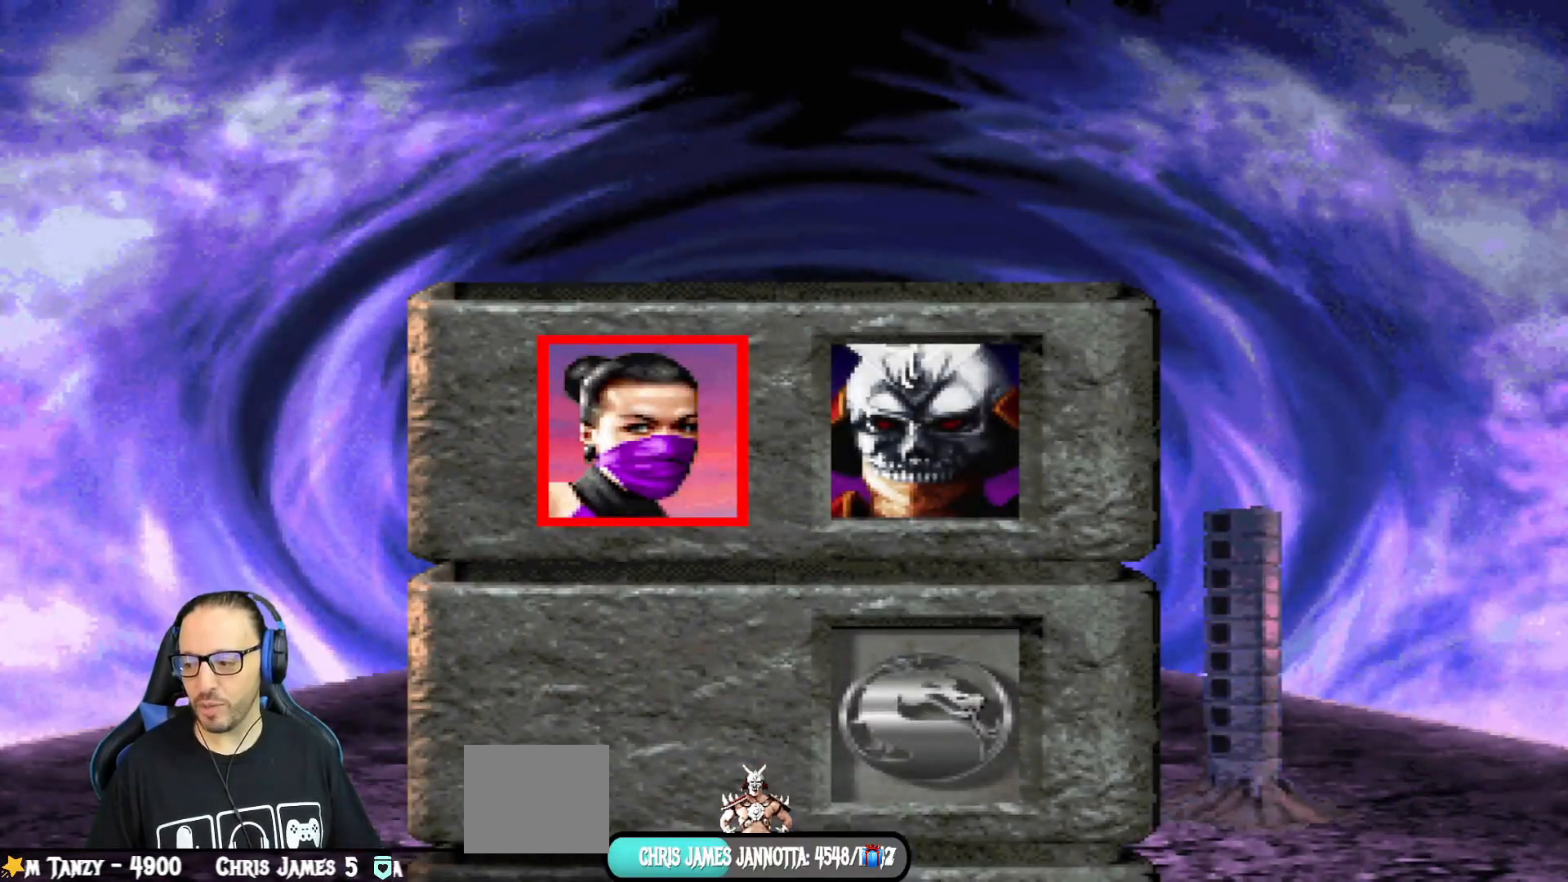
{"buttons": ["CROSS", "SQUARE", "L1"], "left_stick": "center", "right_stick": "center", "events": [[83, "CROSS", "down"], [100, "R1", "down"], [100, "SQUARE", "down"], [116, "L1", "down"], [133, "CIRCLE", "down"], [200, "TRIANGLE", "down"], [250, "CROSS", "up"], [267, "L1", "up"], [267, "SQUARE", "up"], [267, "TRIANGLE", "up"], [283, "CIRCLE", "up"], [283, "R1", "up"], [417, "L1", "down"], [450, "CROSS", "down"], [450, "SQUARE", "down"]]}
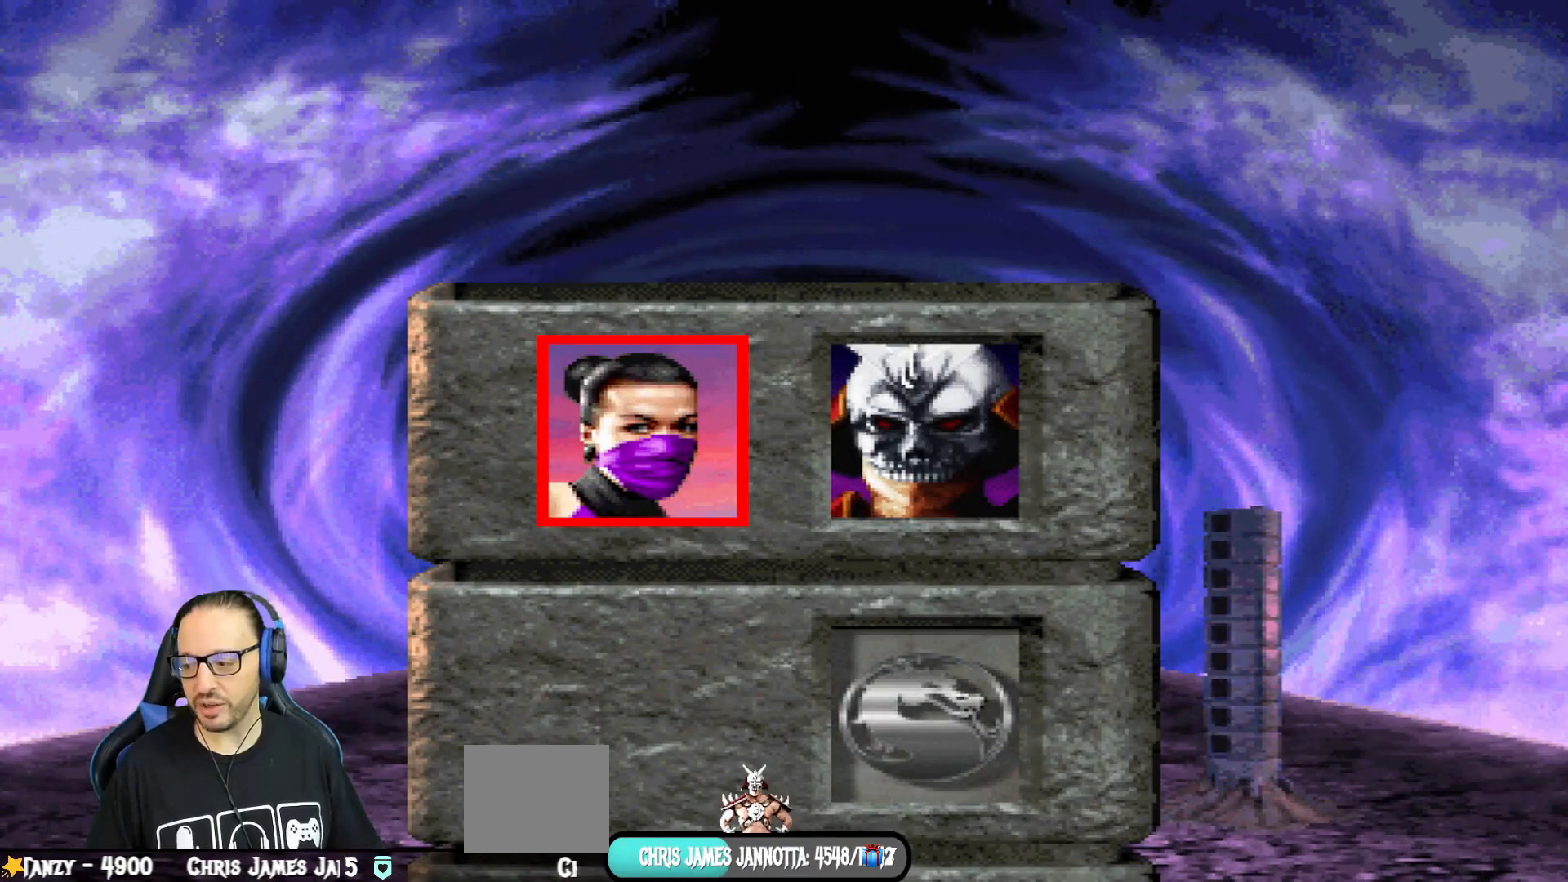
{"buttons": [], "left_stick": "center", "right_stick": "center", "events": [[33, "R1", "down"], [50, "L1", "up"], [67, "CIRCLE", "down"], [84, "SQUARE", "up"], [184, "CIRCLE", "up"], [184, "CROSS", "up"], [184, "R1", "up"], [317, "TRIANGLE", "down"], [334, "L1", "down"], [350, "DPAD_RIGHT", "down"], [434, "DPAD_RIGHT", "up"], [501, "L1", "up"], [501, "TRIANGLE", "up"]]}
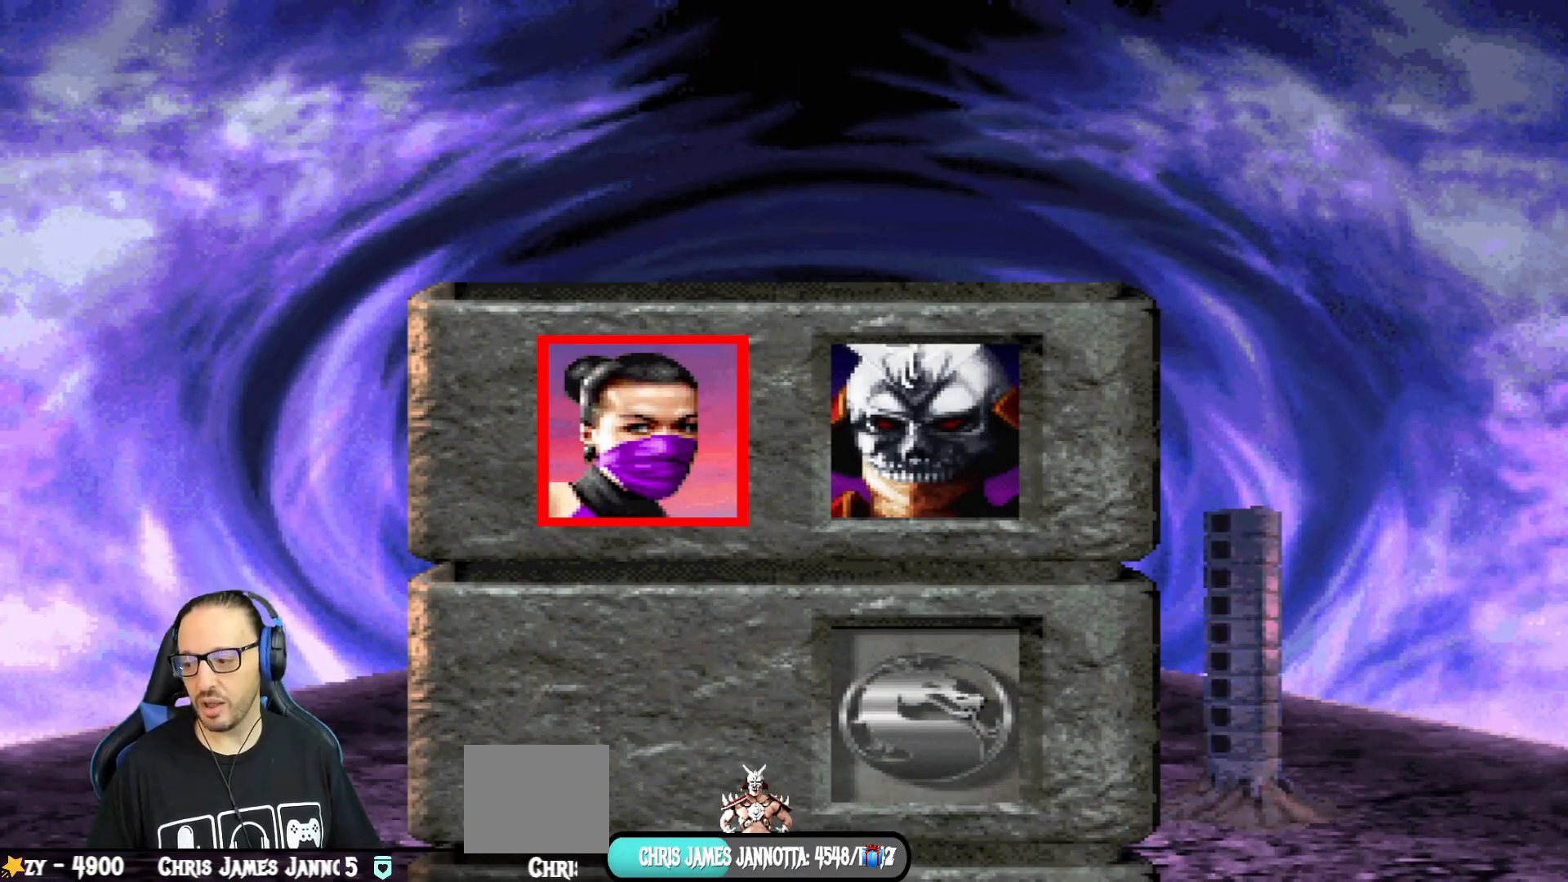
{"buttons": [], "left_stick": "center", "right_stick": "center", "events": []}
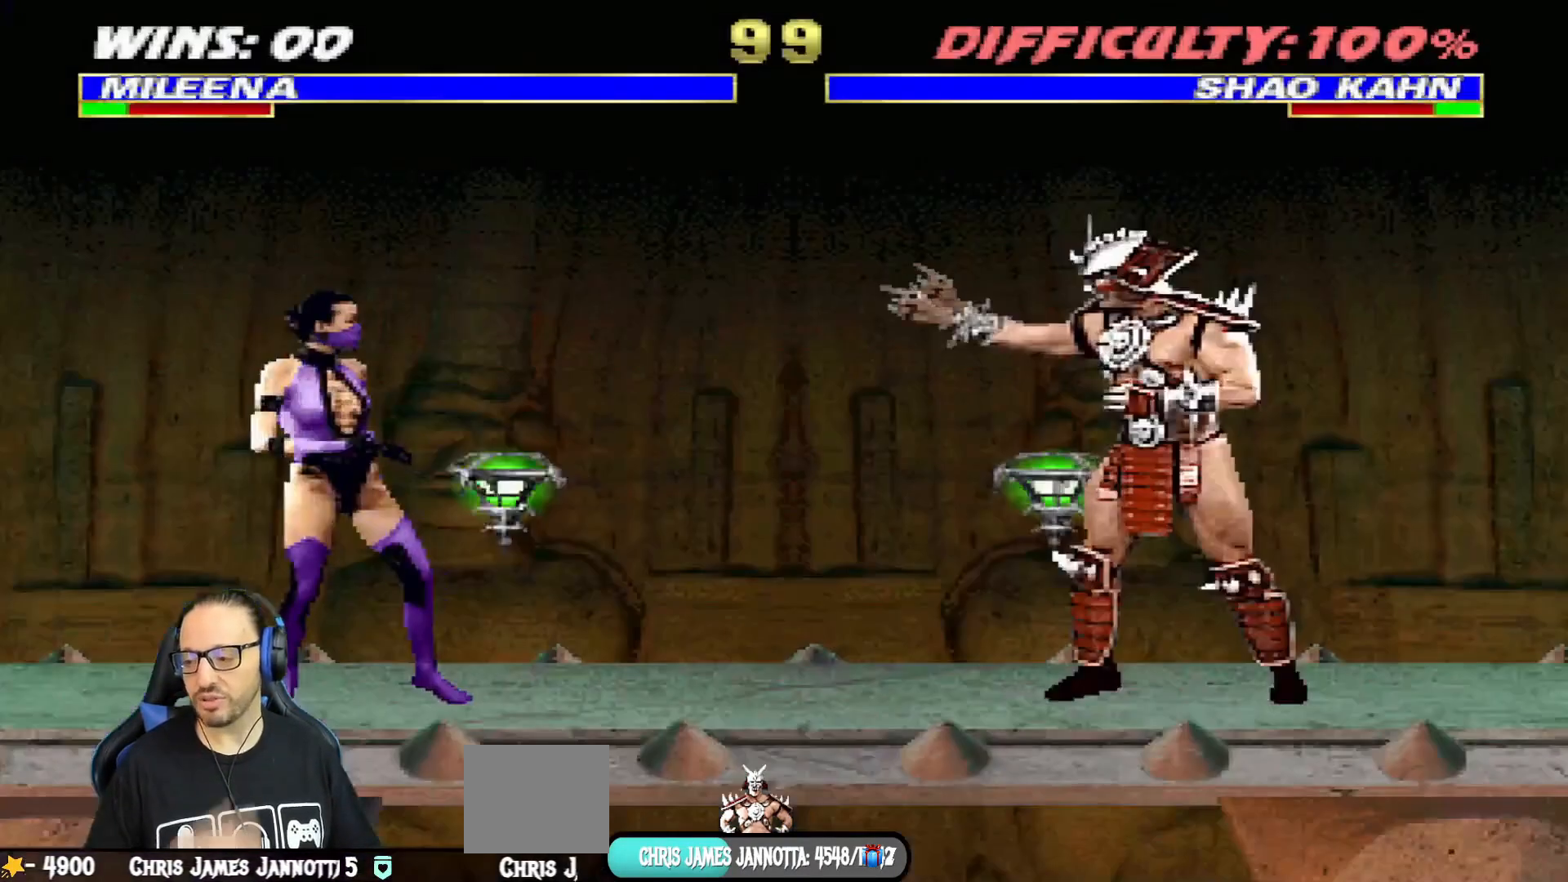
{"buttons": [], "left_stick": "center", "right_stick": "center", "events": []}